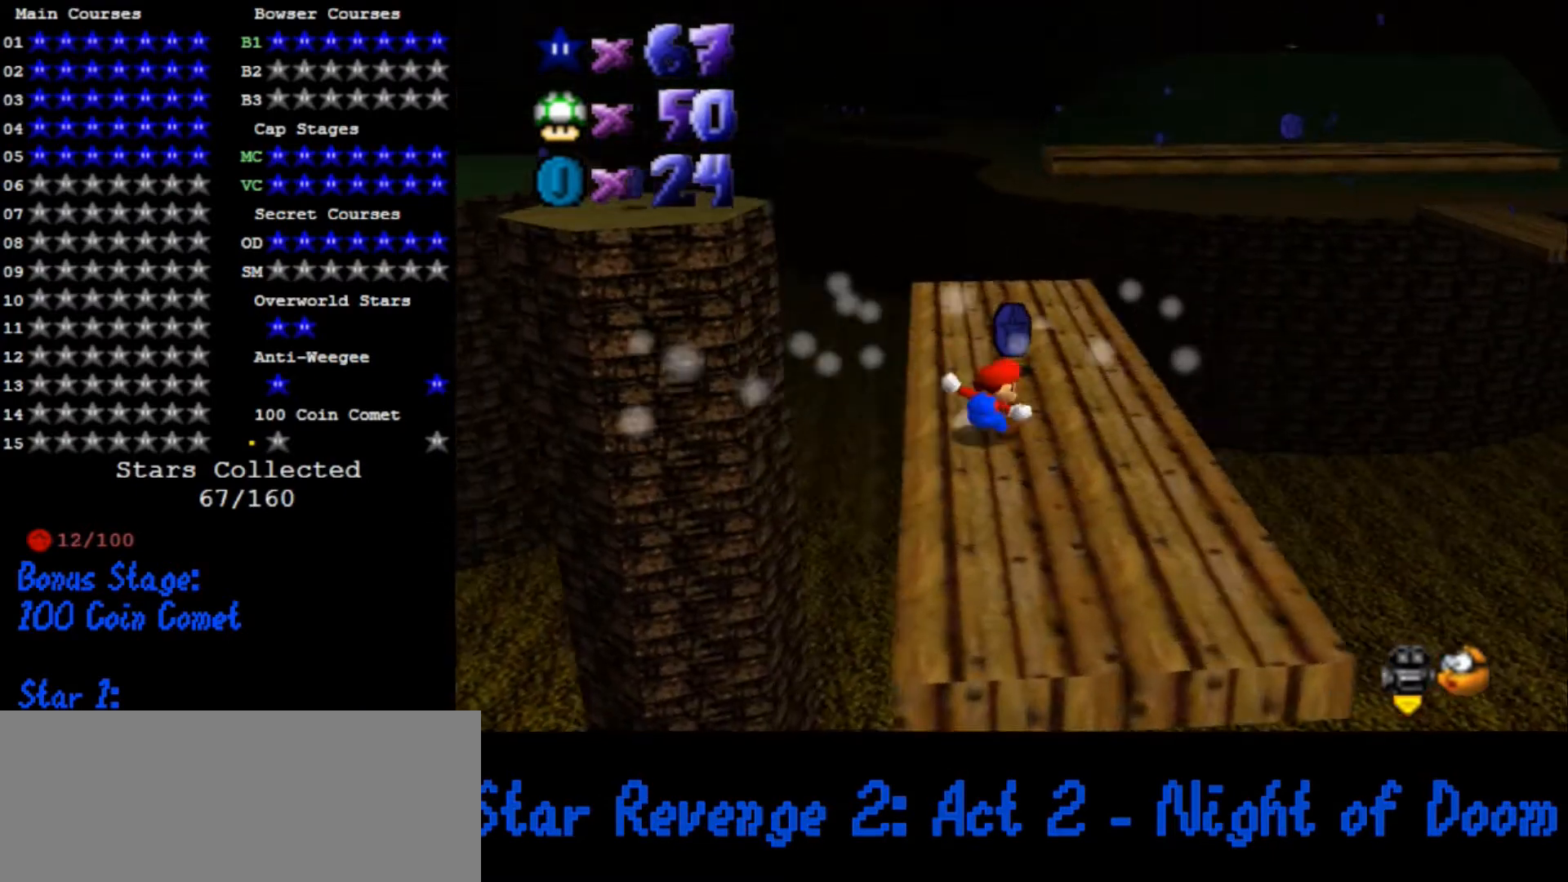
Gameplay with a controller (Nintendo layout); each line is a JSON object with the inputs held at the frame after it. "button_events" lists button changes between this image and that frame as [ms after this image, input, new state], when the widget could be followed in between (sticks are given only as held states). Not read: L3 R3.
{"buttons": [], "left_stick": "up", "button_events": []}
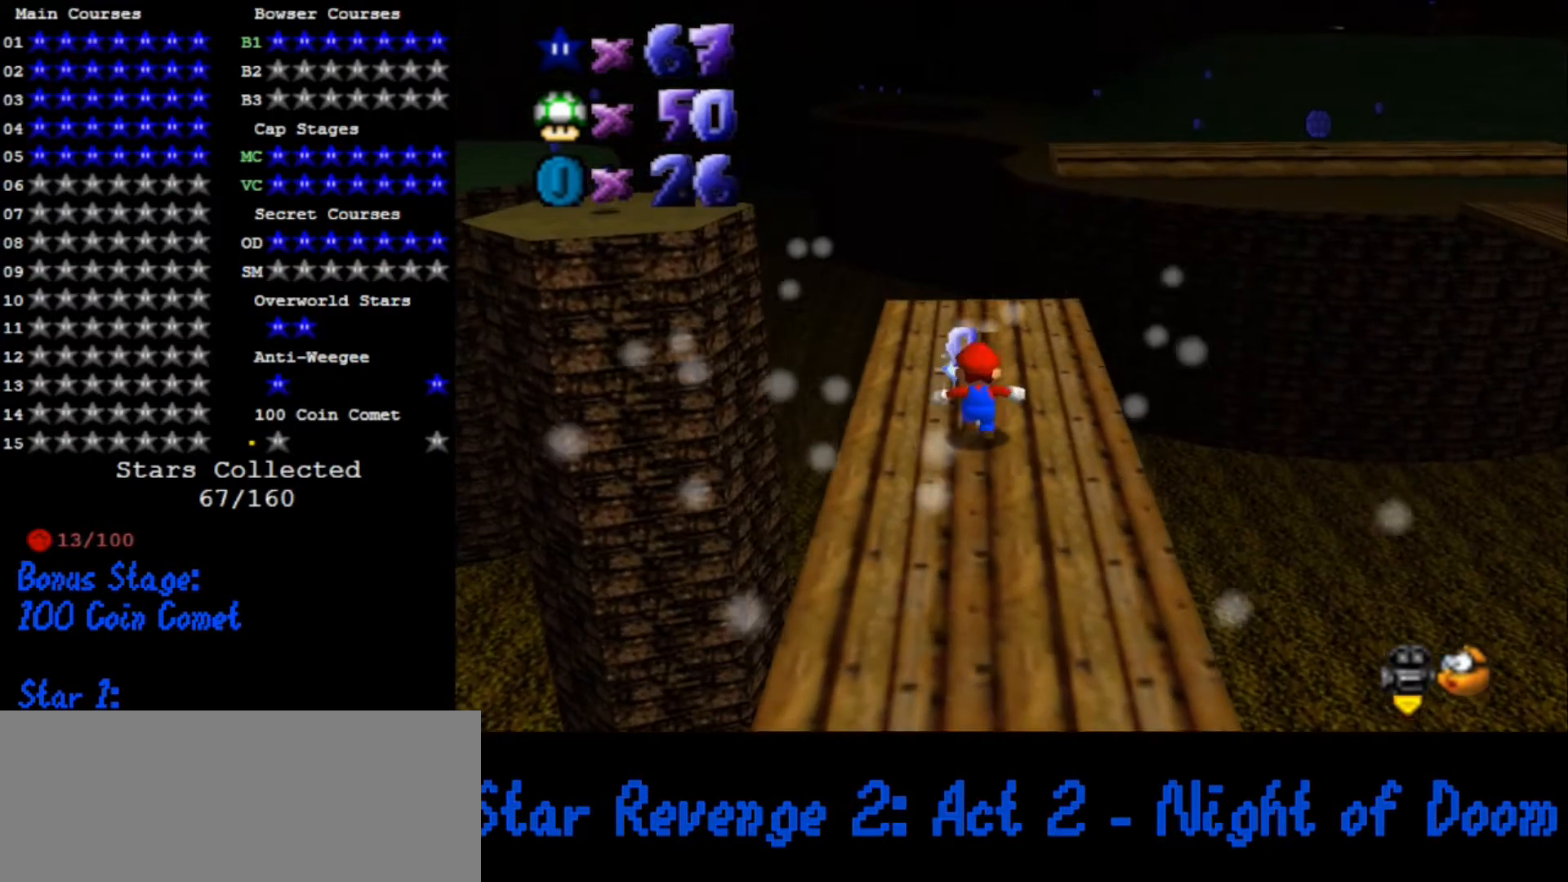
{"buttons": [], "left_stick": "up-left", "button_events": []}
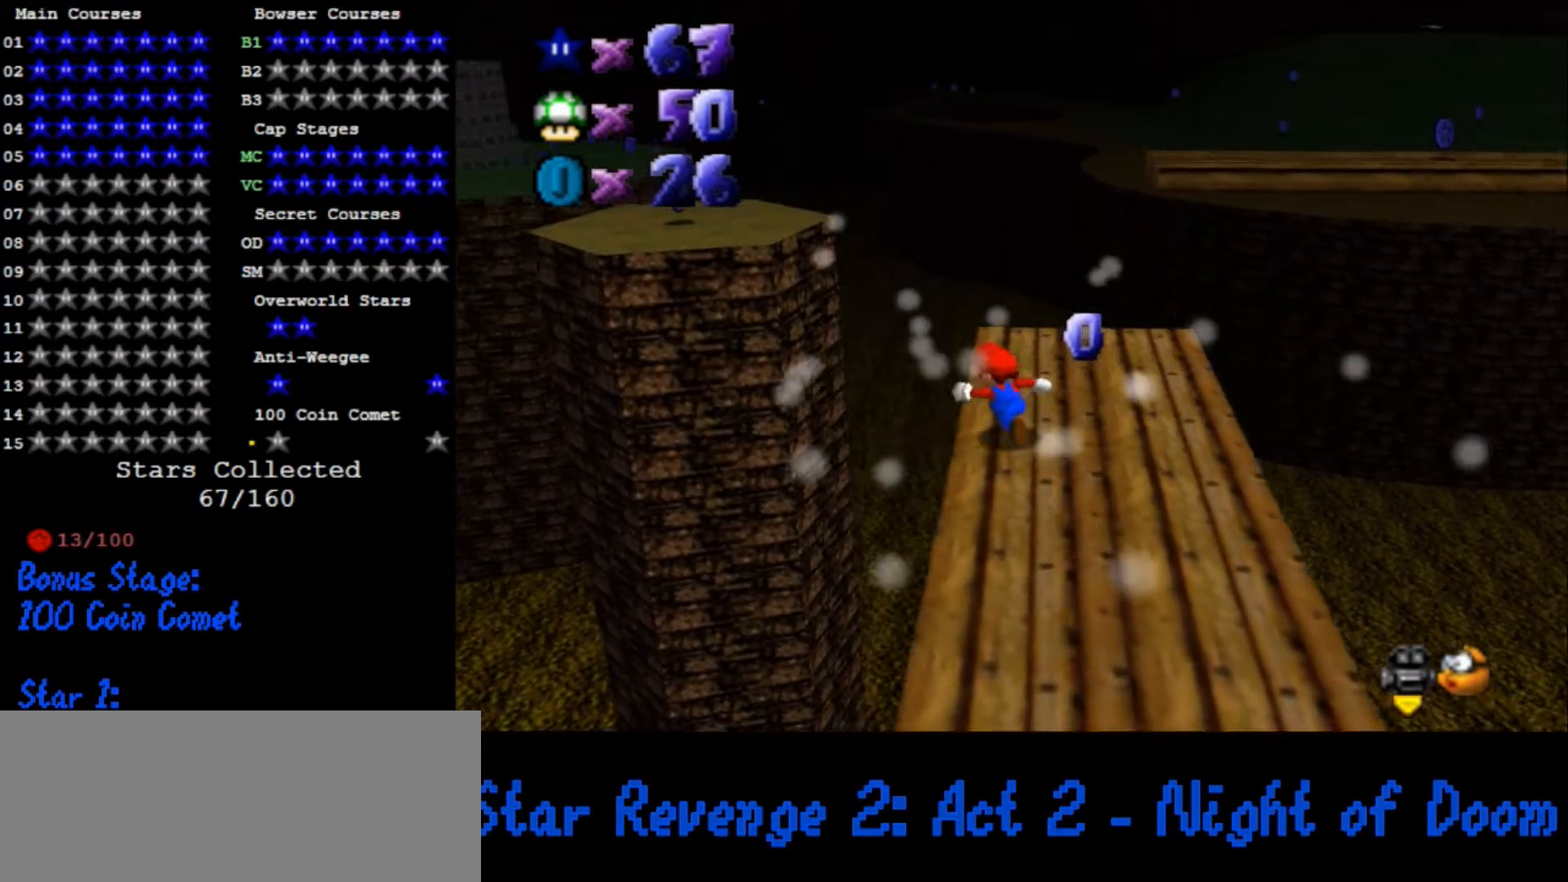
{"buttons": ["A"], "left_stick": "up-left", "button_events": [[133, "Z", "down"], [167, "A", "down"], [300, "Z", "up"]]}
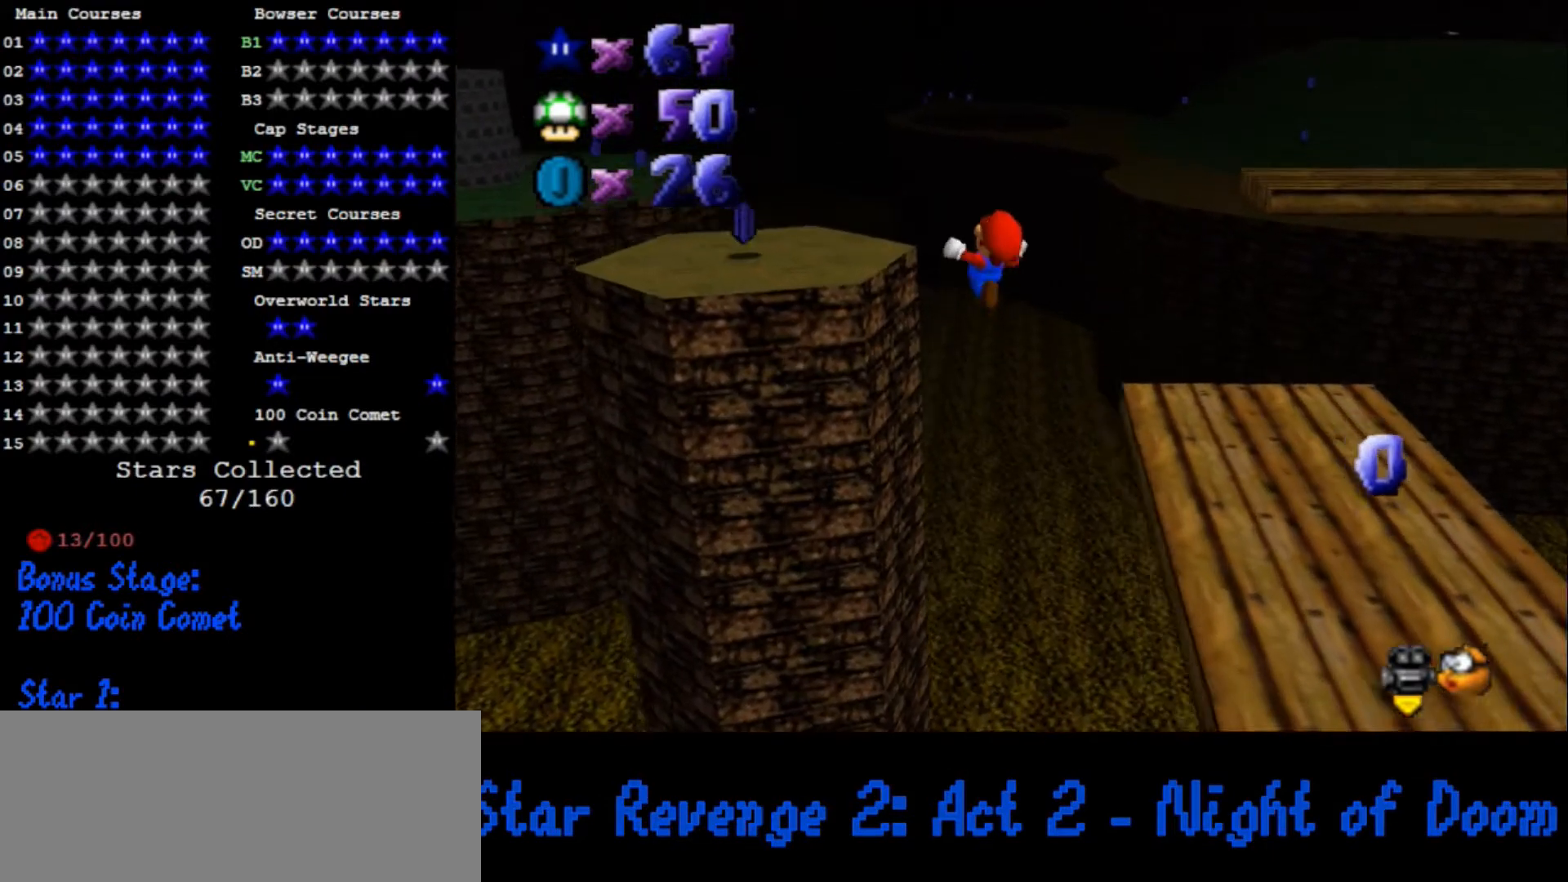
{"buttons": ["C_LEFT"], "left_stick": "center", "button_events": [[300, "A", "up"], [500, "C_LEFT", "down"]]}
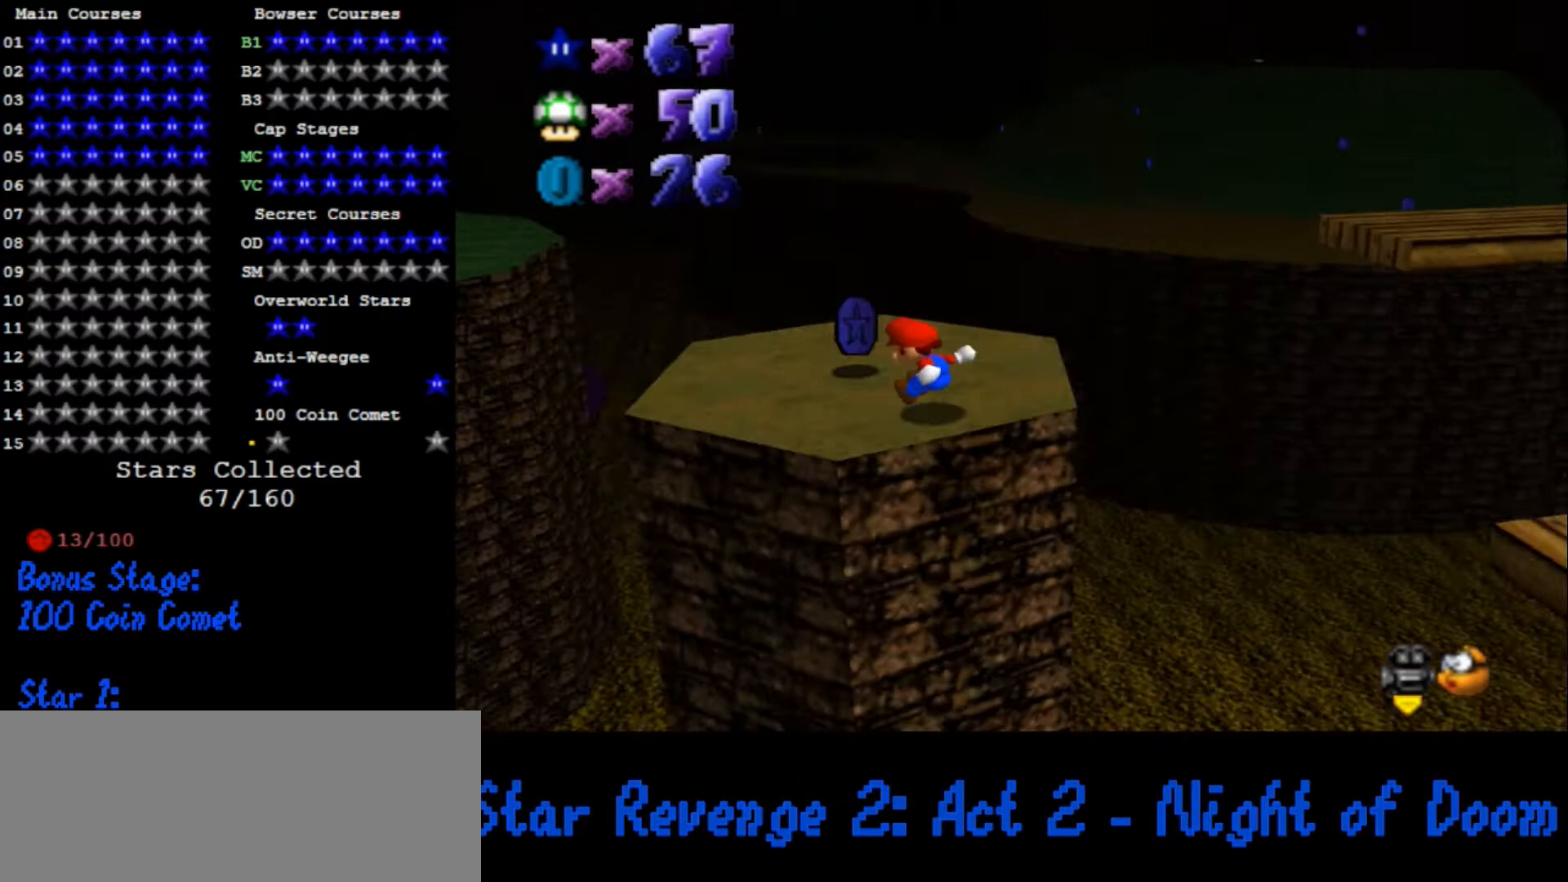
{"buttons": [], "left_stick": "up-right", "button_events": [[167, "C_LEFT", "up"]]}
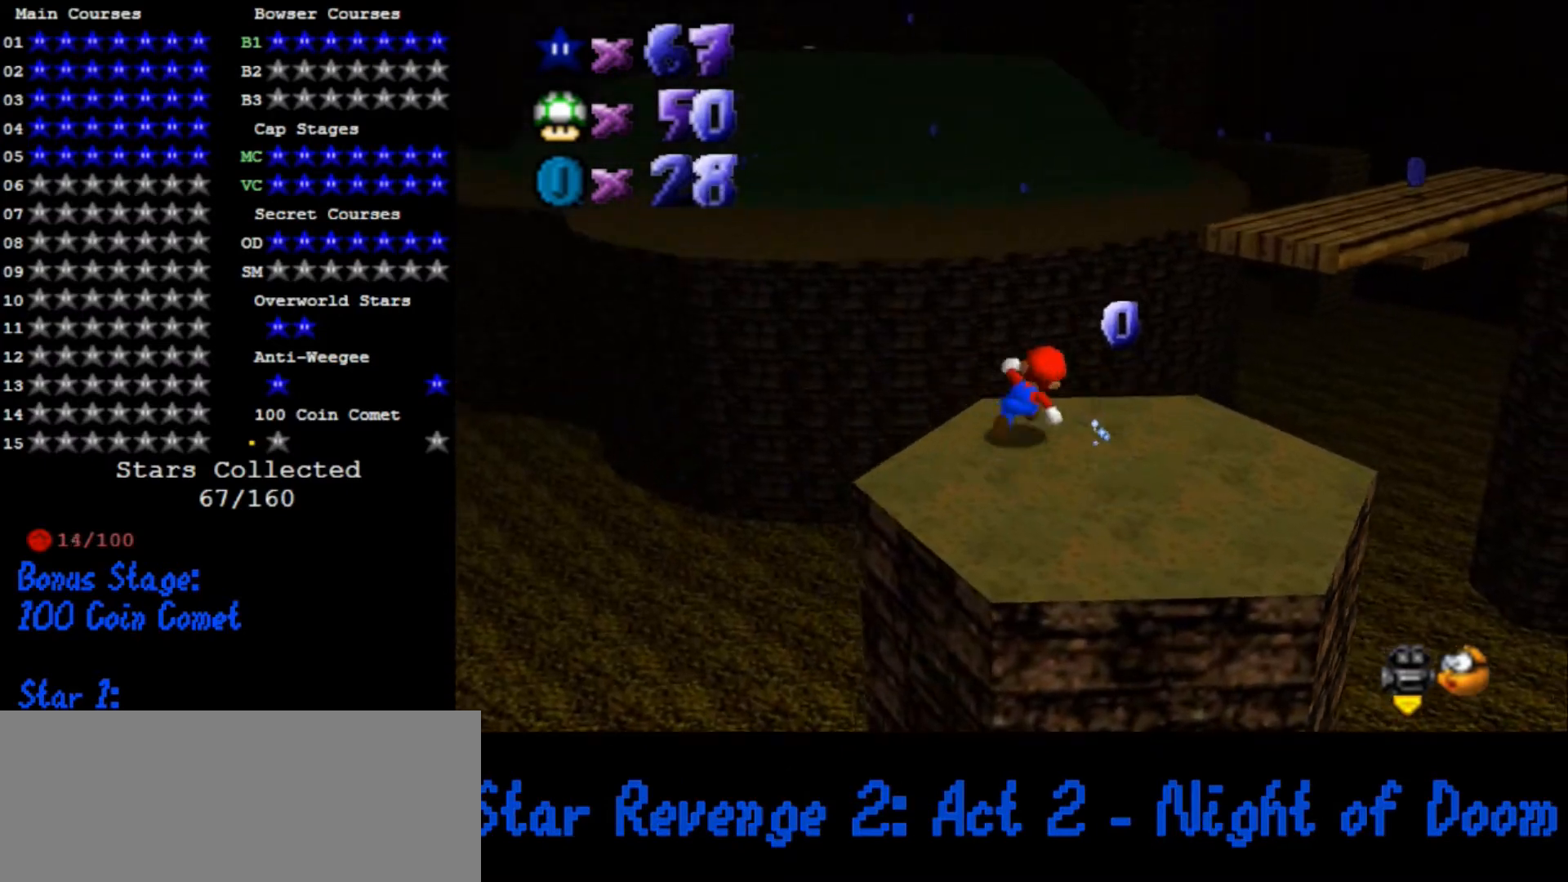
{"buttons": [], "left_stick": "up-right", "button_events": [[100, "Z", "down"], [167, "A", "down"], [233, "Z", "up"], [300, "A", "up"]]}
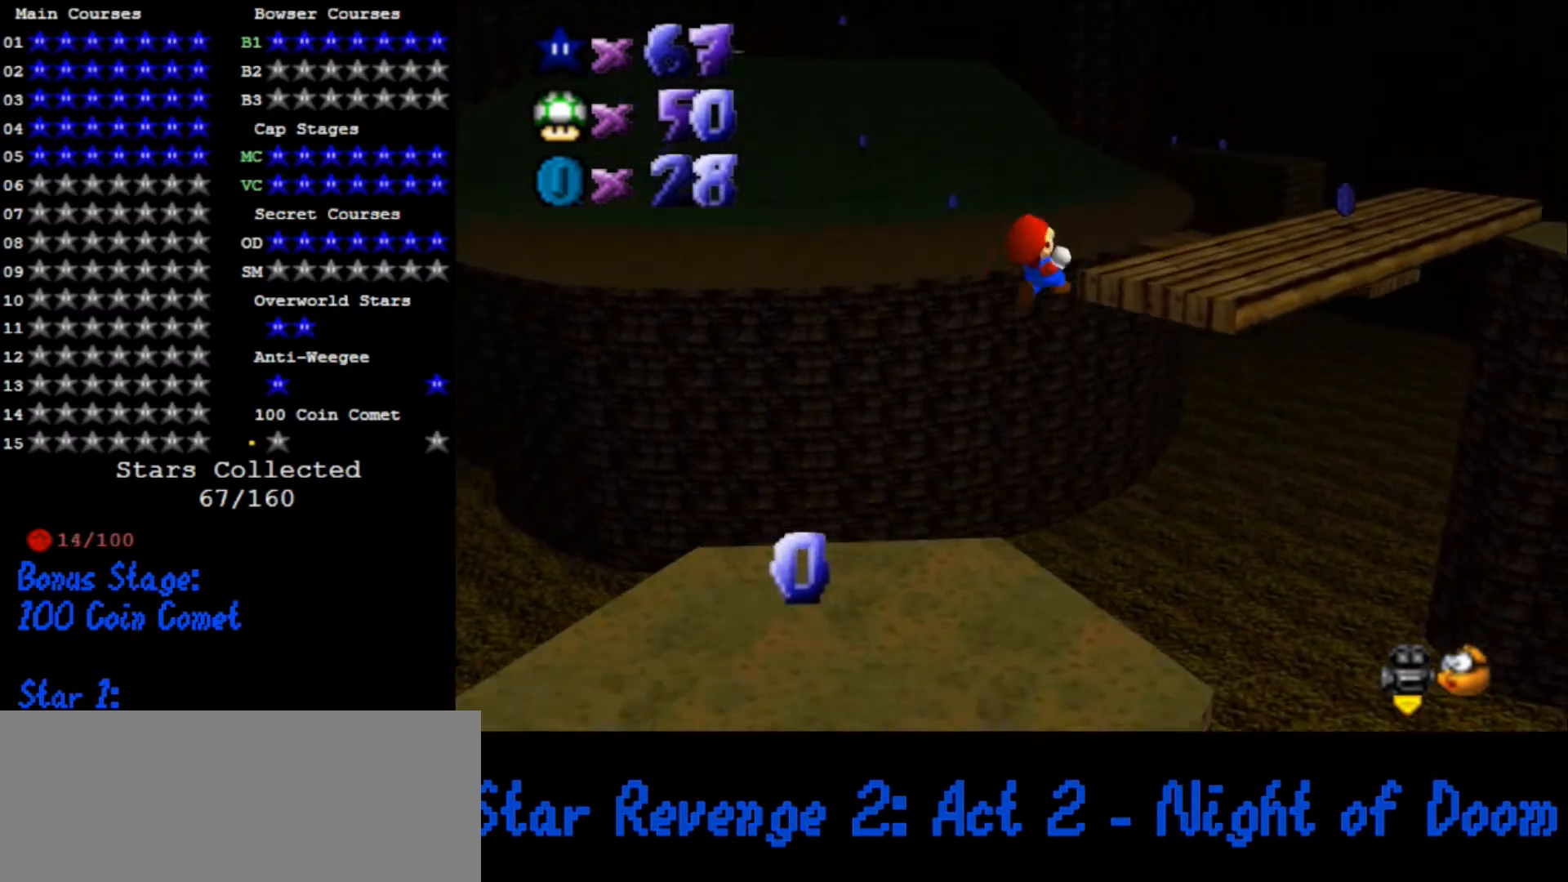
{"buttons": [], "left_stick": "up", "button_events": [[167, "C_DOWN", "down"], [167, "C_LEFT", "down"], [267, "C_DOWN", "up"], [333, "C_LEFT", "up"]]}
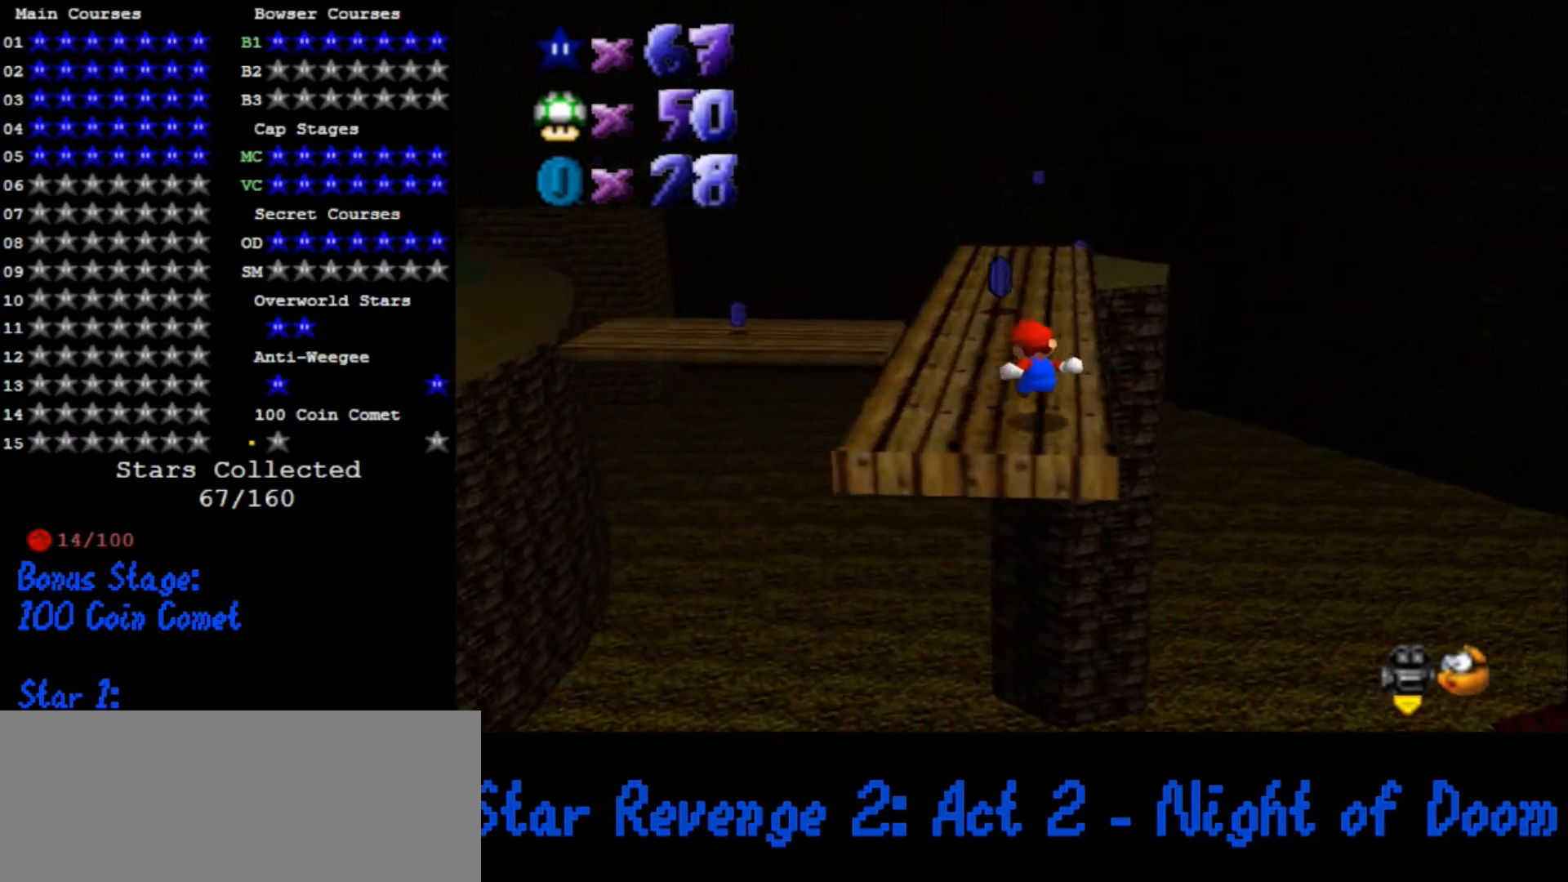
{"buttons": ["C_RIGHT"], "left_stick": "down", "button_events": [[500, "C_RIGHT", "down"]]}
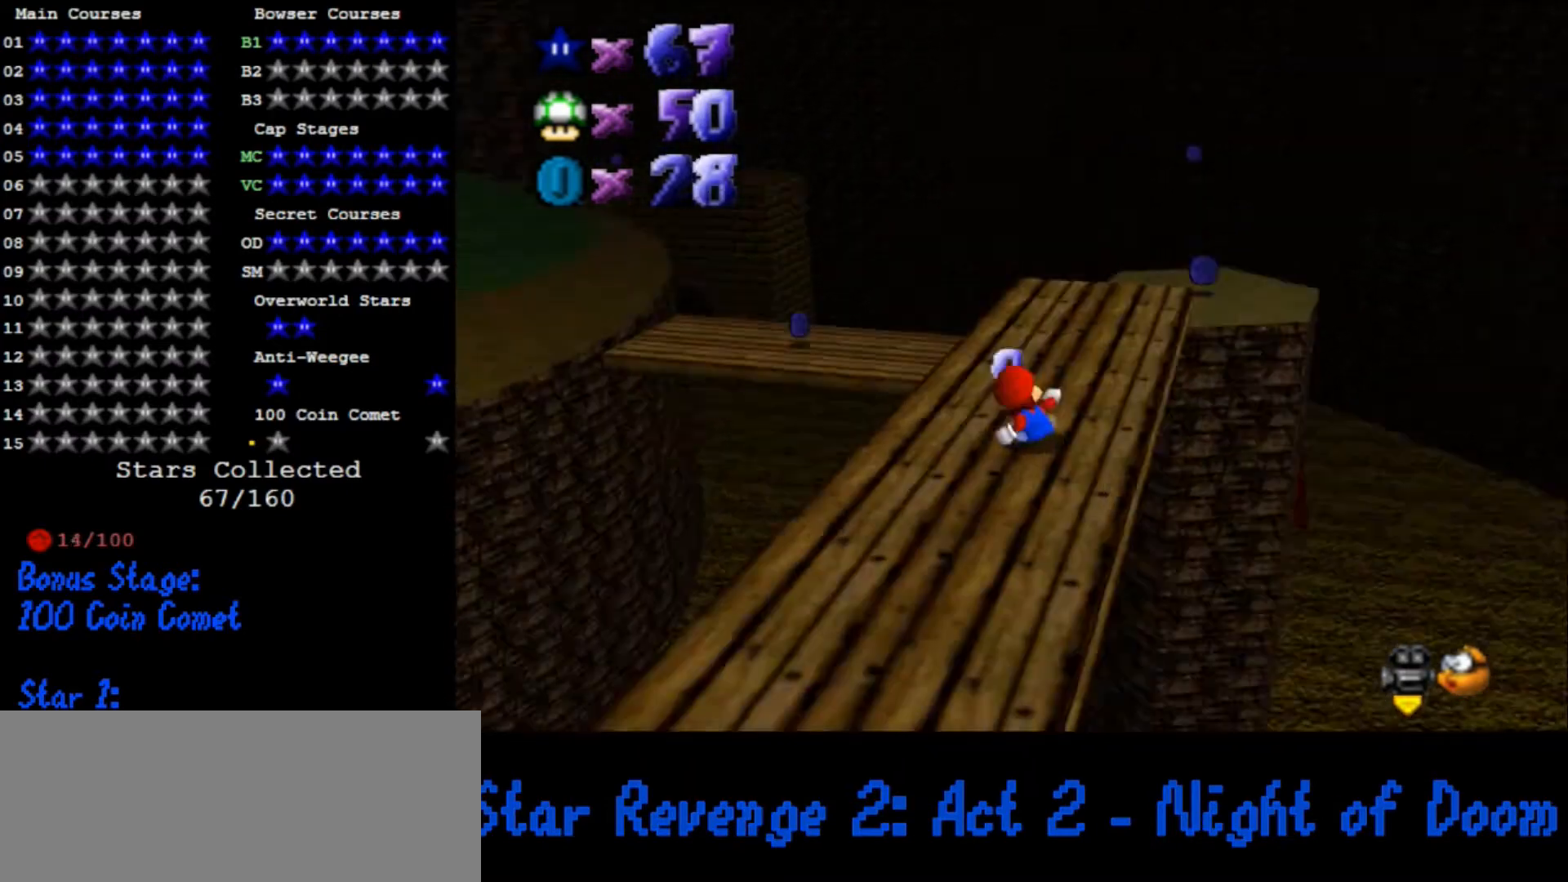
{"buttons": [], "left_stick": "down-left", "button_events": [[100, "C_RIGHT", "up"], [400, "C_DOWN", "down"], [400, "C_RIGHT", "down"], [467, "C_DOWN", "up"], [467, "C_RIGHT", "up"]]}
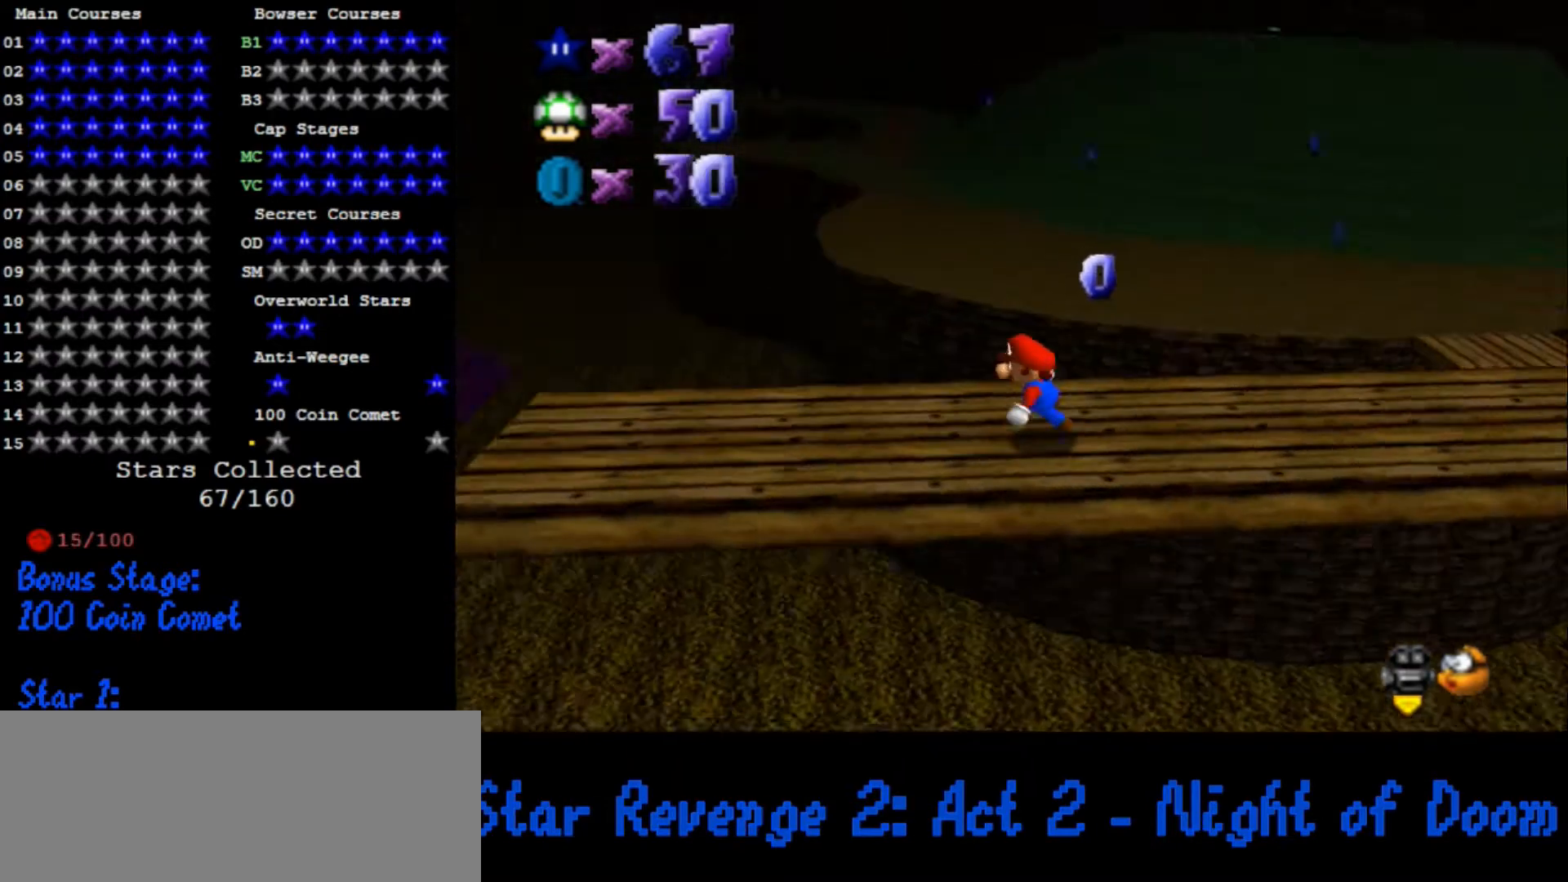
{"buttons": [], "left_stick": "up-left", "button_events": [[33, "C_DOWN", "down"], [33, "C_RIGHT", "down"], [167, "C_DOWN", "up"], [167, "C_RIGHT", "up"]]}
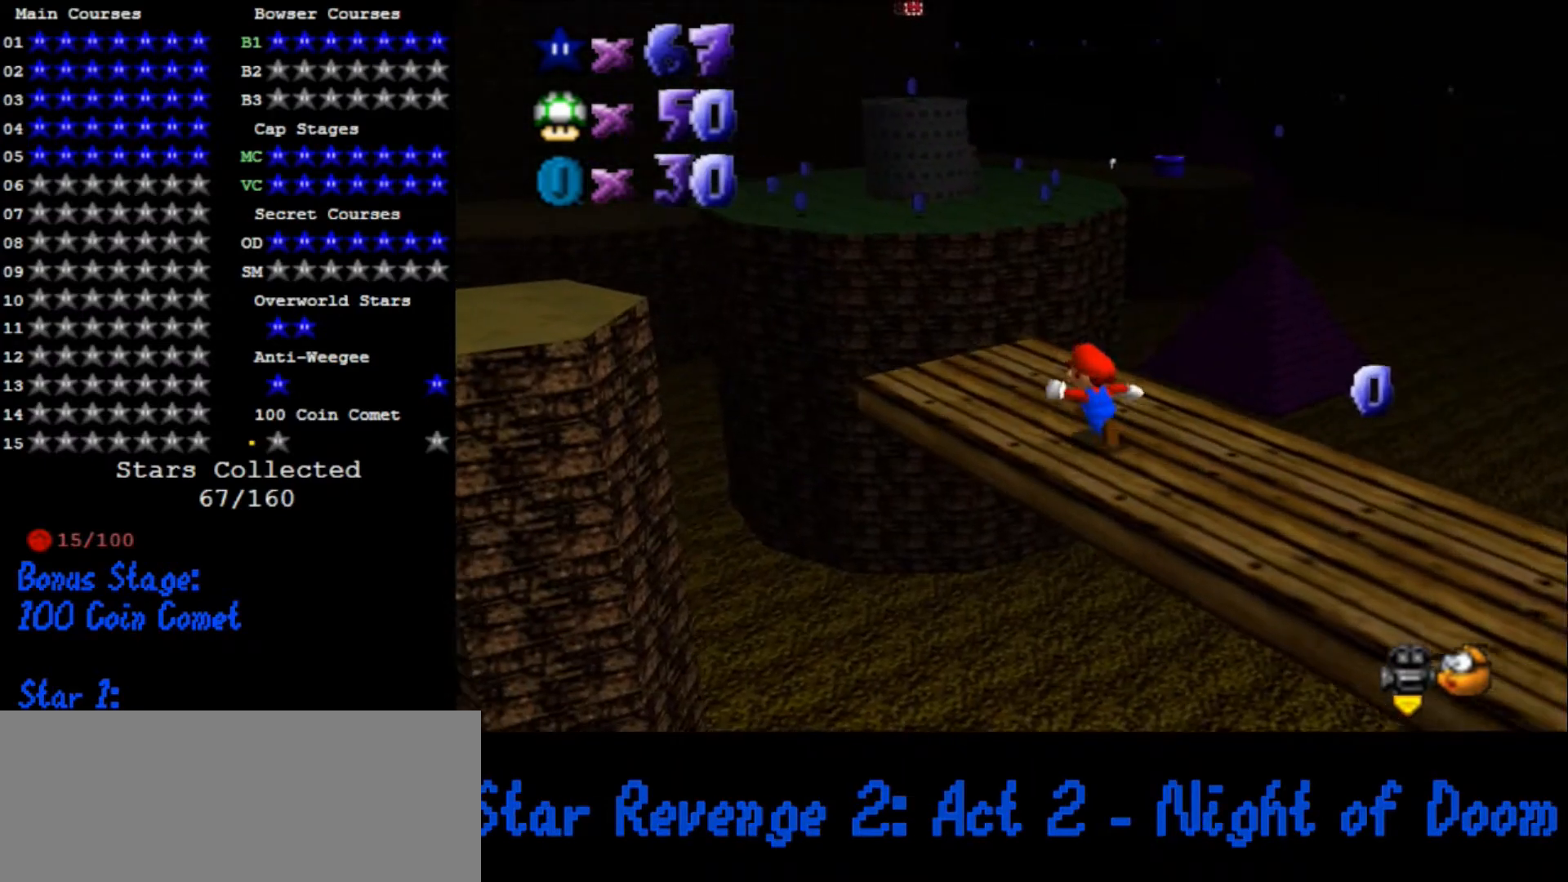
{"buttons": [], "left_stick": "down-left", "button_events": [[167, "Z", "down"], [200, "A", "down"], [267, "A", "up"], [300, "Z", "up"]]}
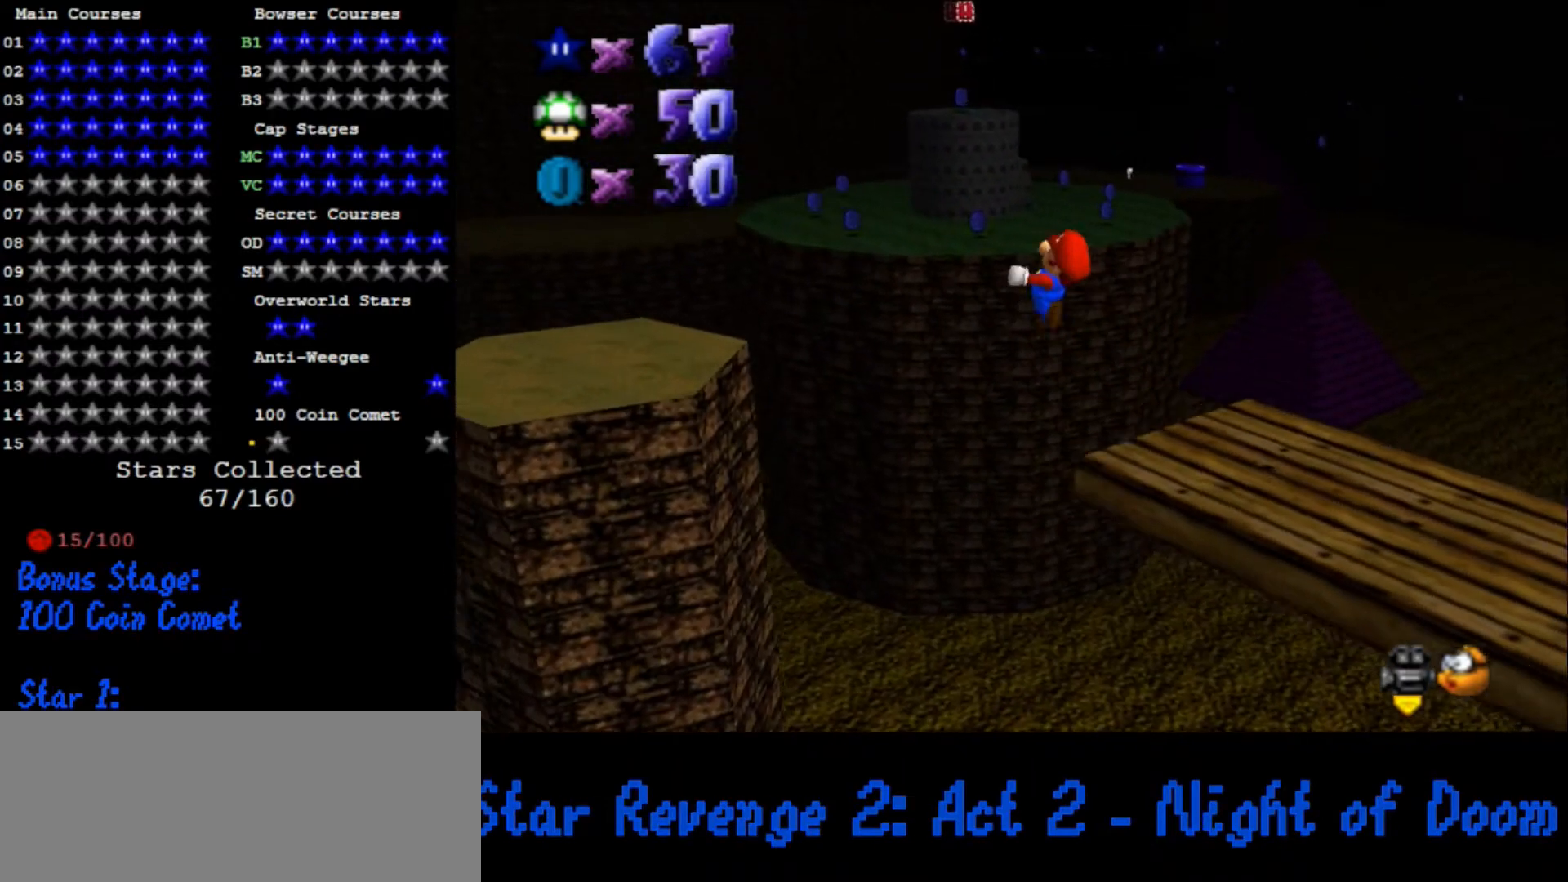
{"buttons": [], "left_stick": "down", "button_events": []}
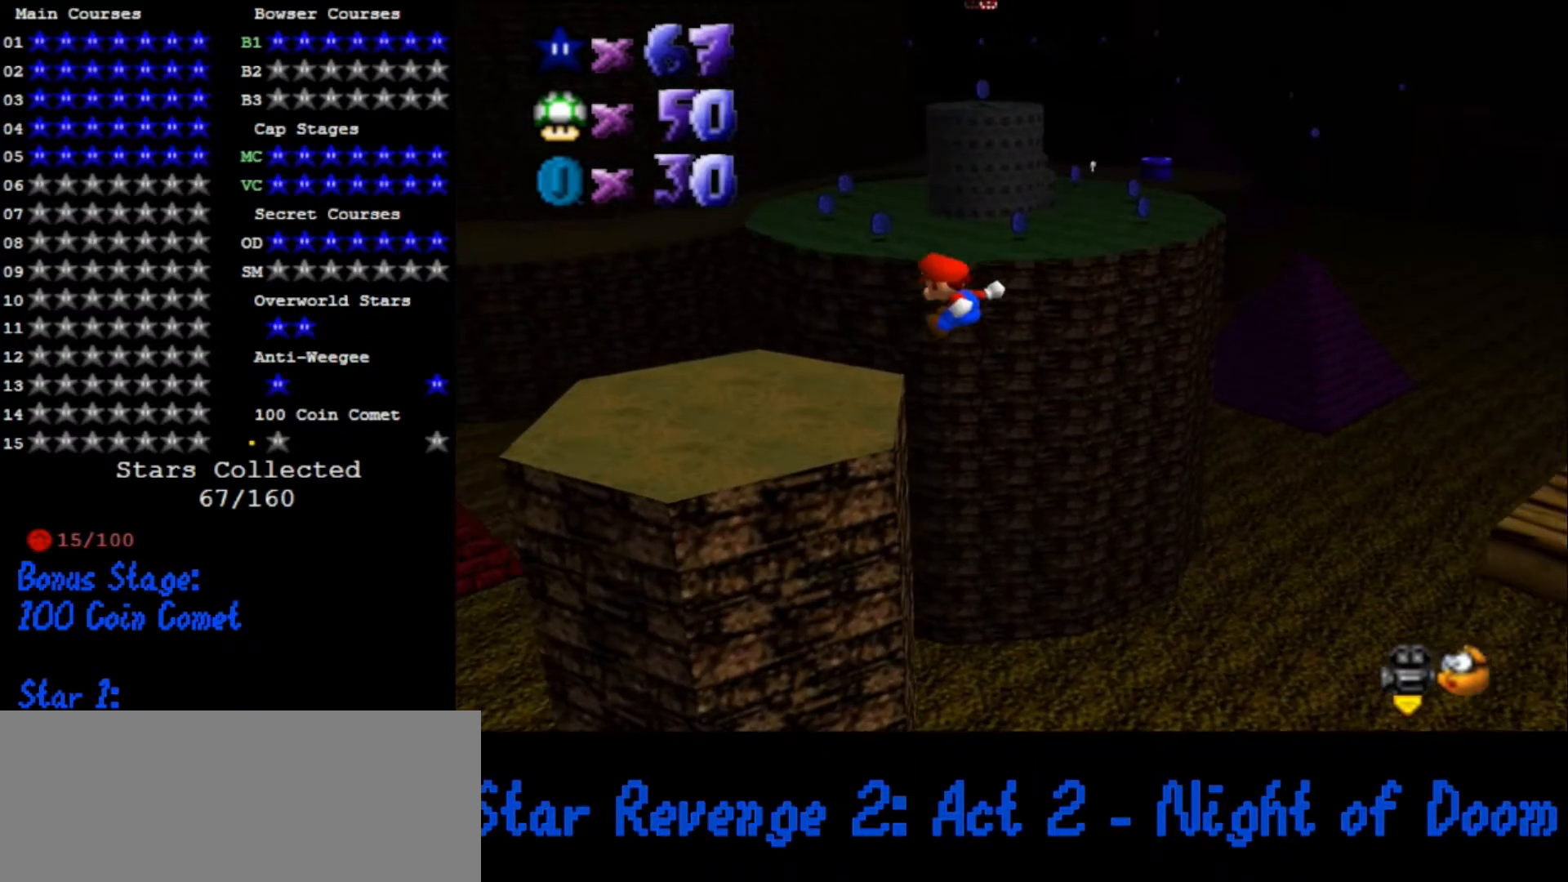
{"buttons": [], "left_stick": "up", "button_events": []}
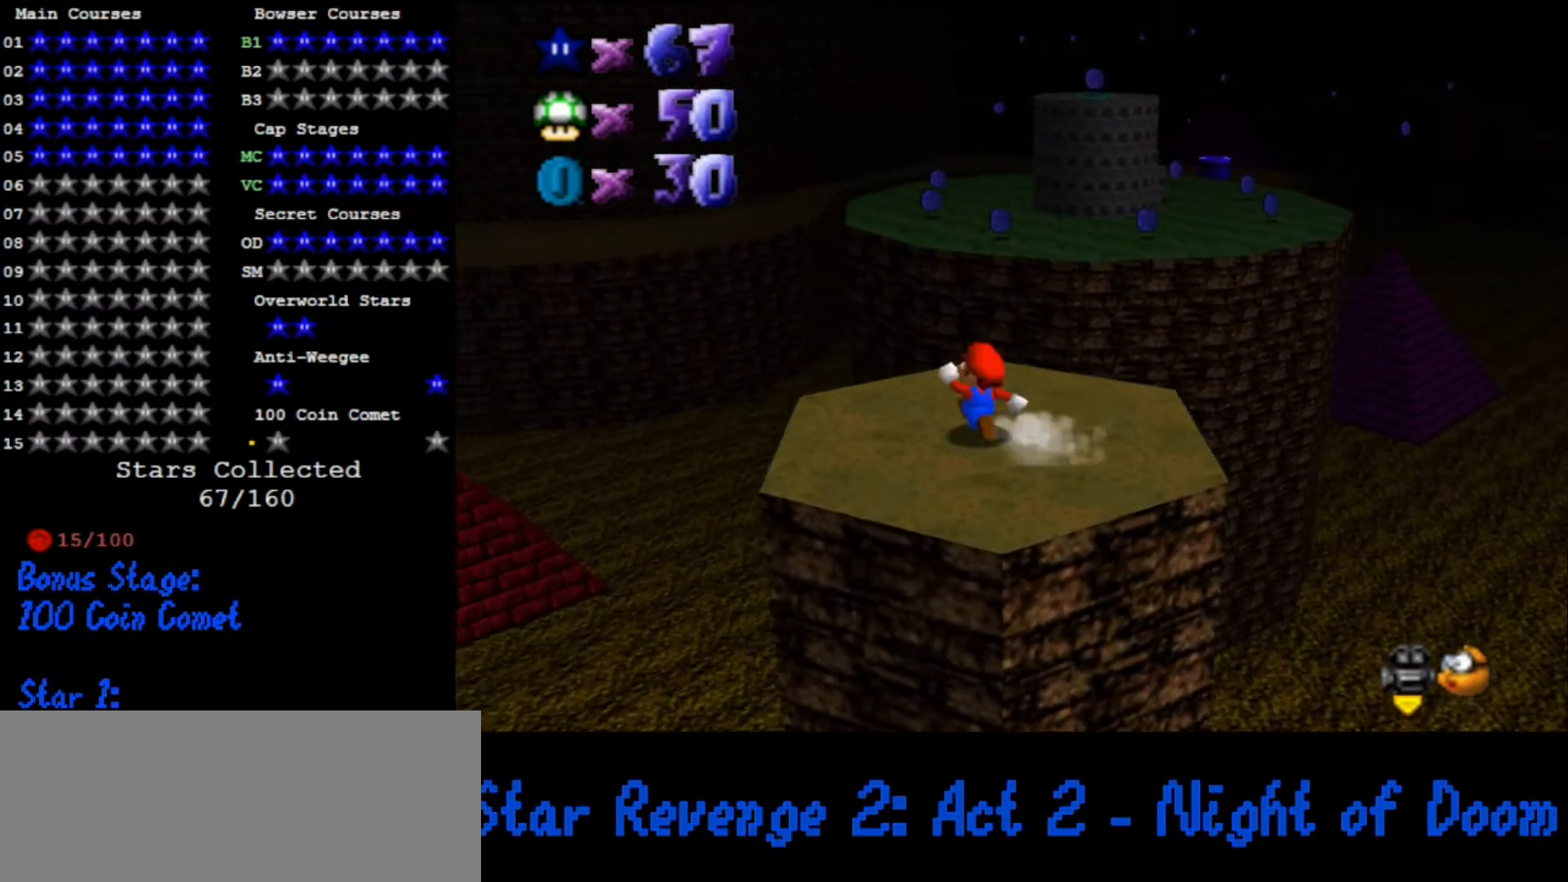
{"buttons": ["A"], "left_stick": "up", "button_events": [[200, "Z", "down"], [267, "A", "down"], [367, "Z", "up"]]}
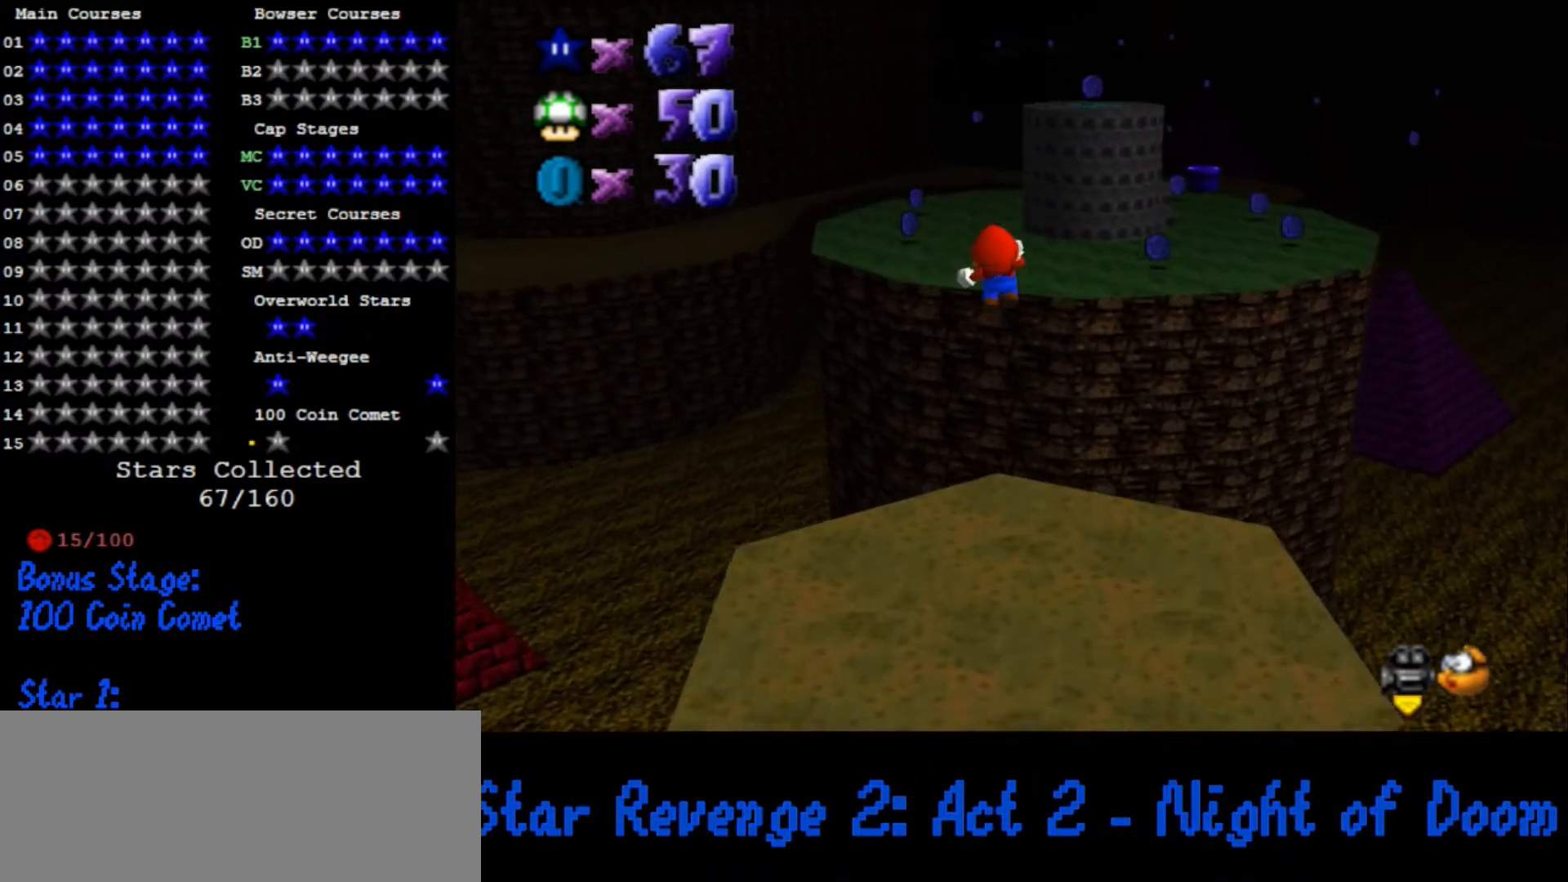
{"buttons": ["A"], "left_stick": "up", "button_events": []}
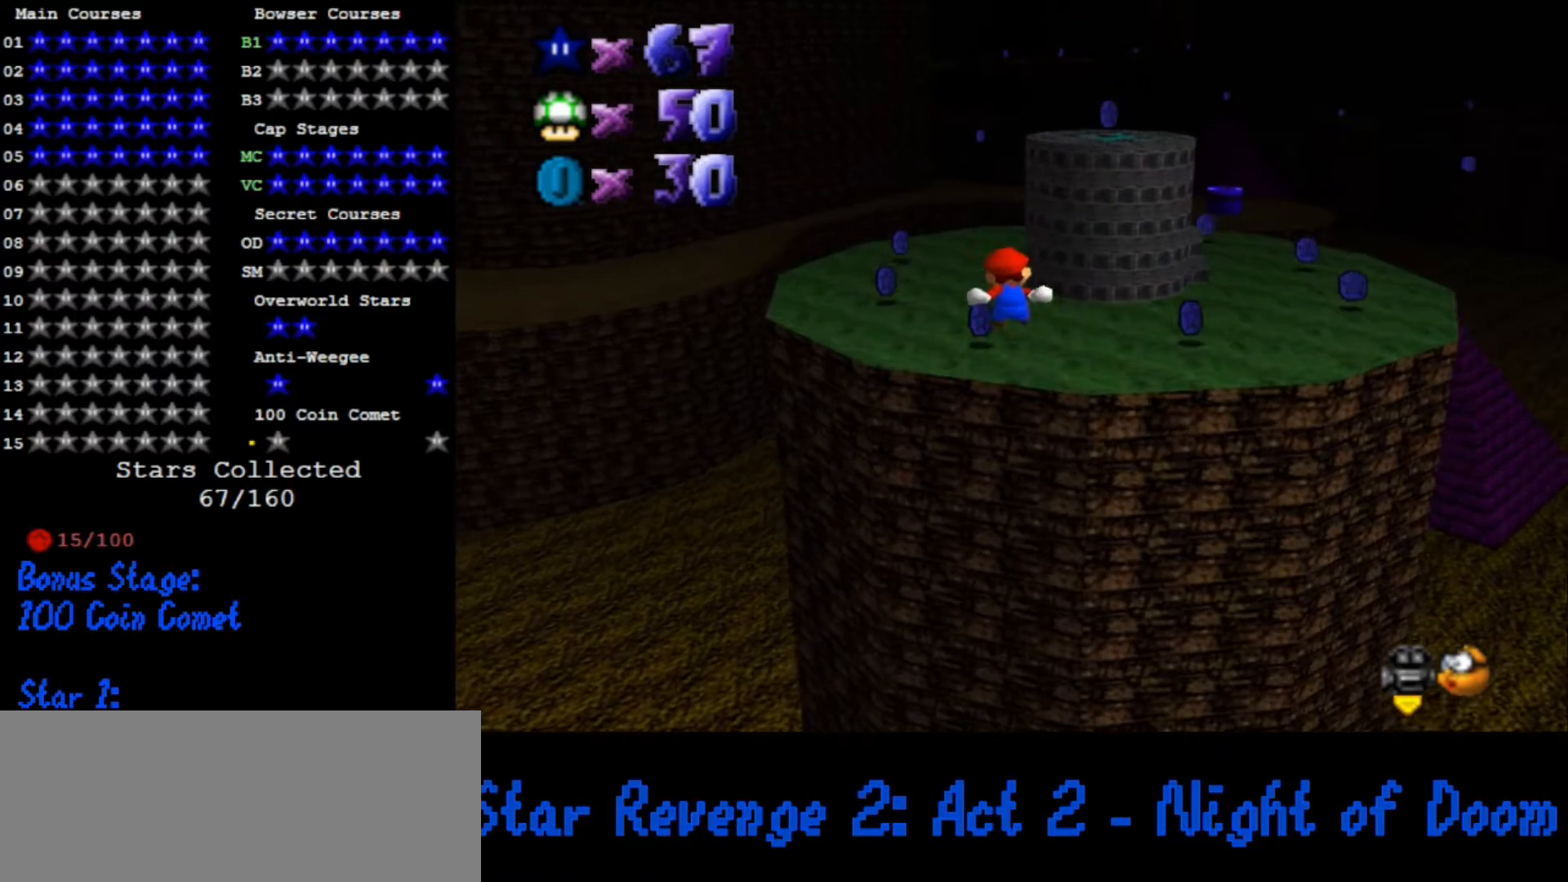
{"buttons": [], "left_stick": "up", "button_events": [[333, "A", "up"]]}
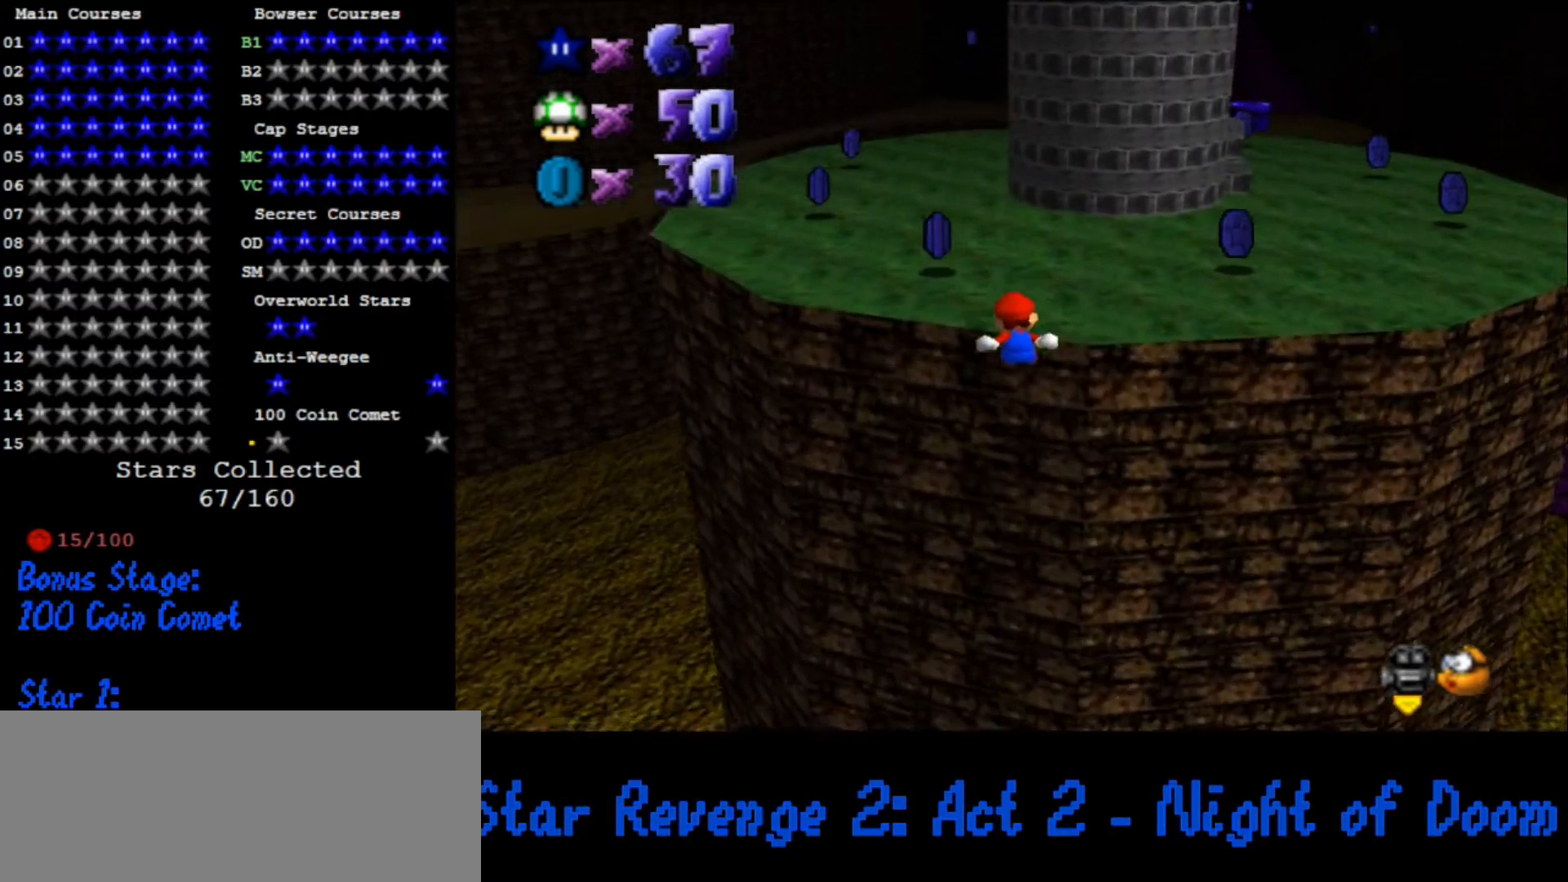
{"buttons": ["A"], "left_stick": "up-left", "button_events": [[100, "A", "down"]]}
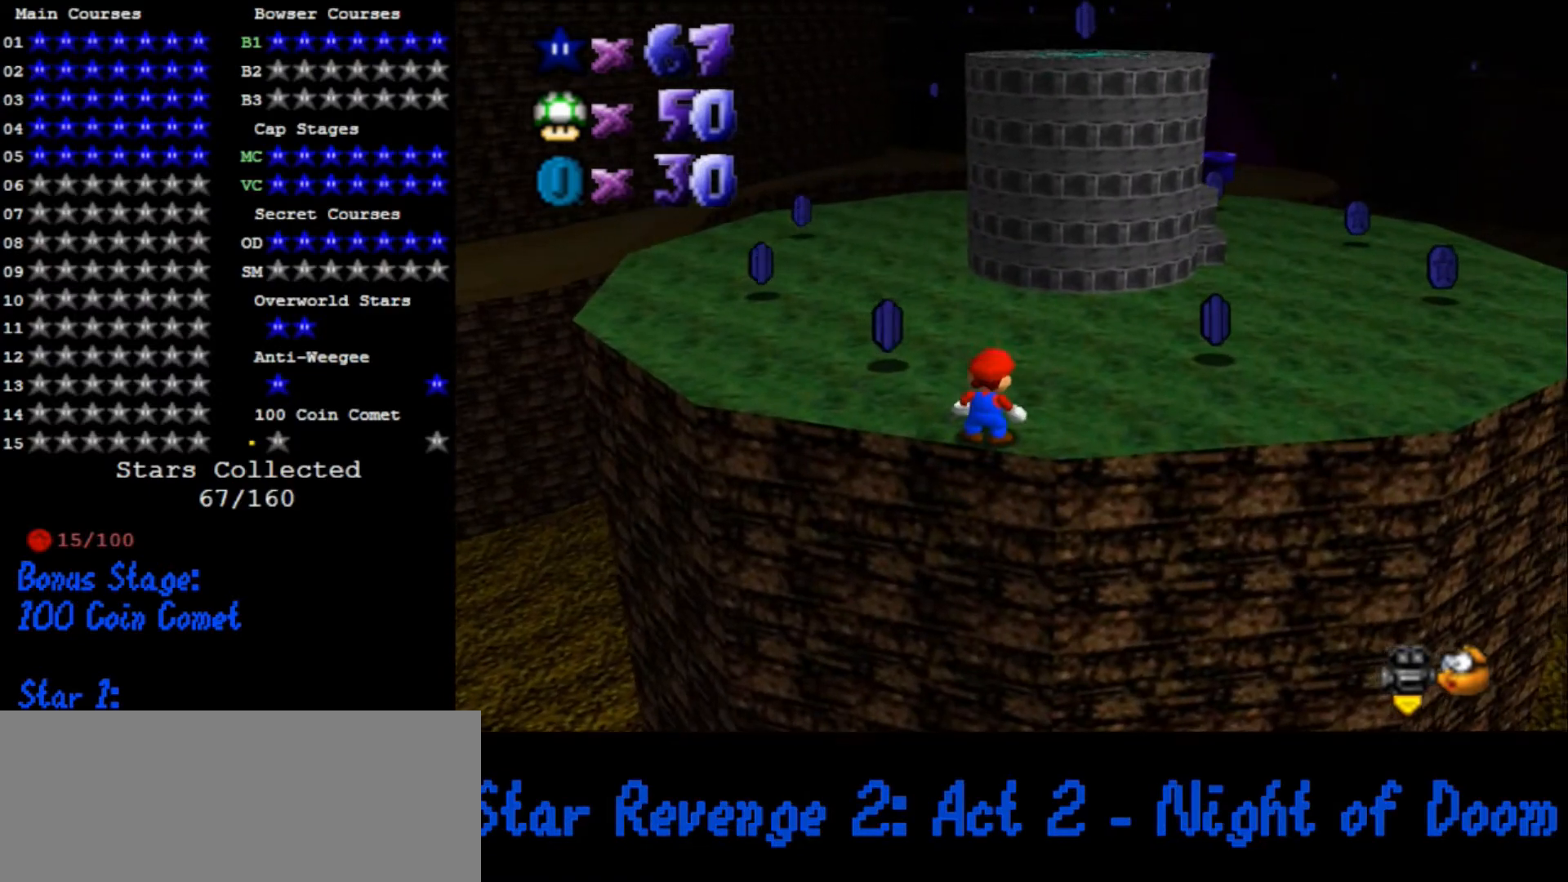
{"buttons": [], "left_stick": "up-left", "button_events": [[267, "B", "down"], [367, "B", "up"], [400, "A", "up"]]}
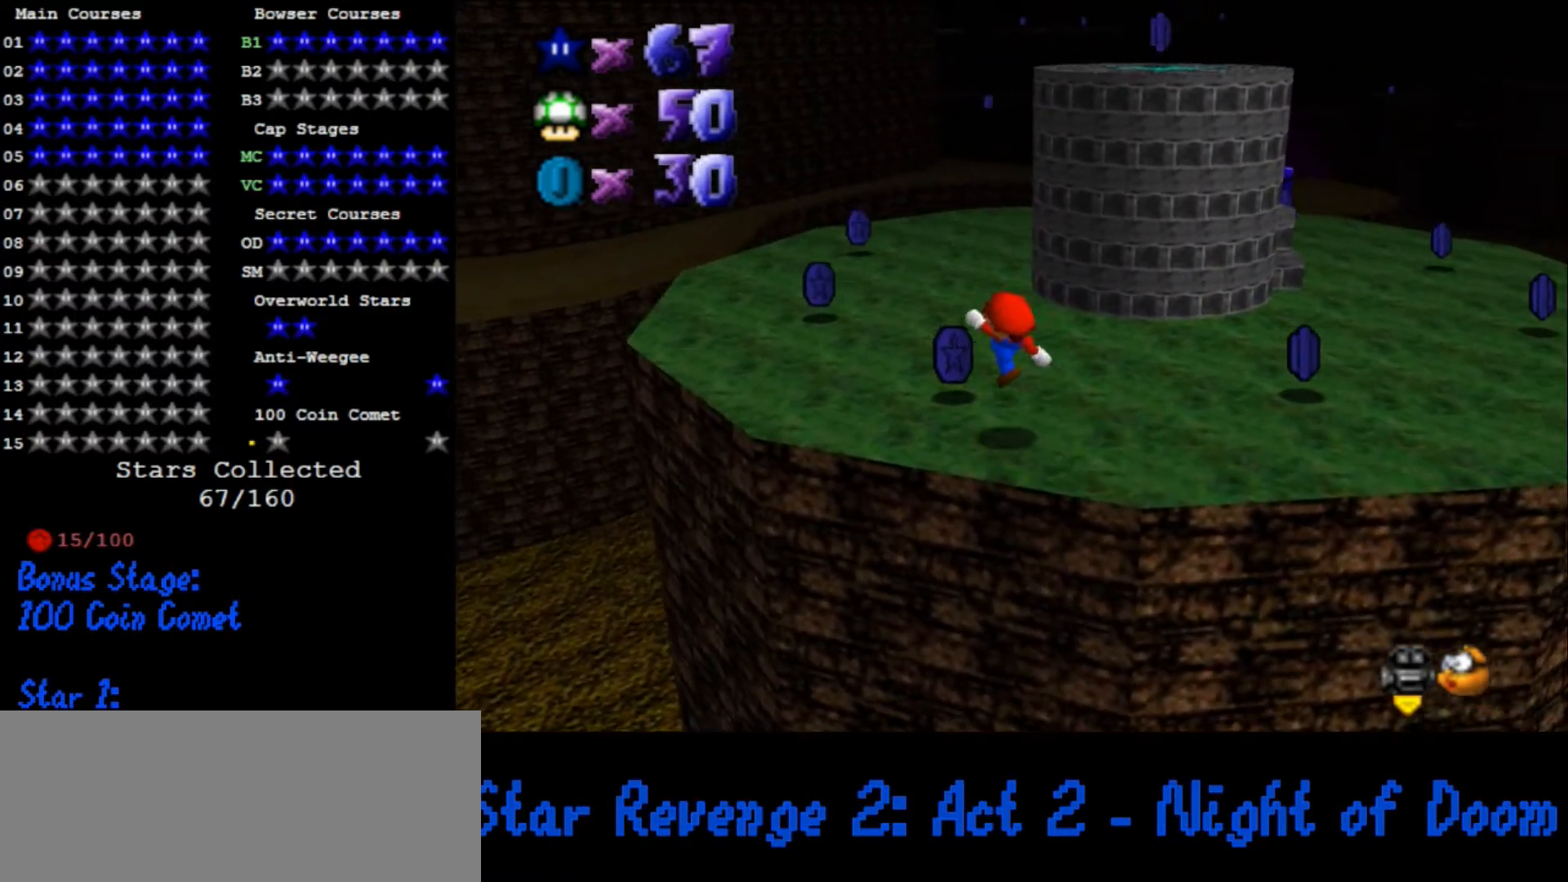
{"buttons": [], "left_stick": "up-left", "button_events": [[200, "A", "down"], [267, "A", "up"]]}
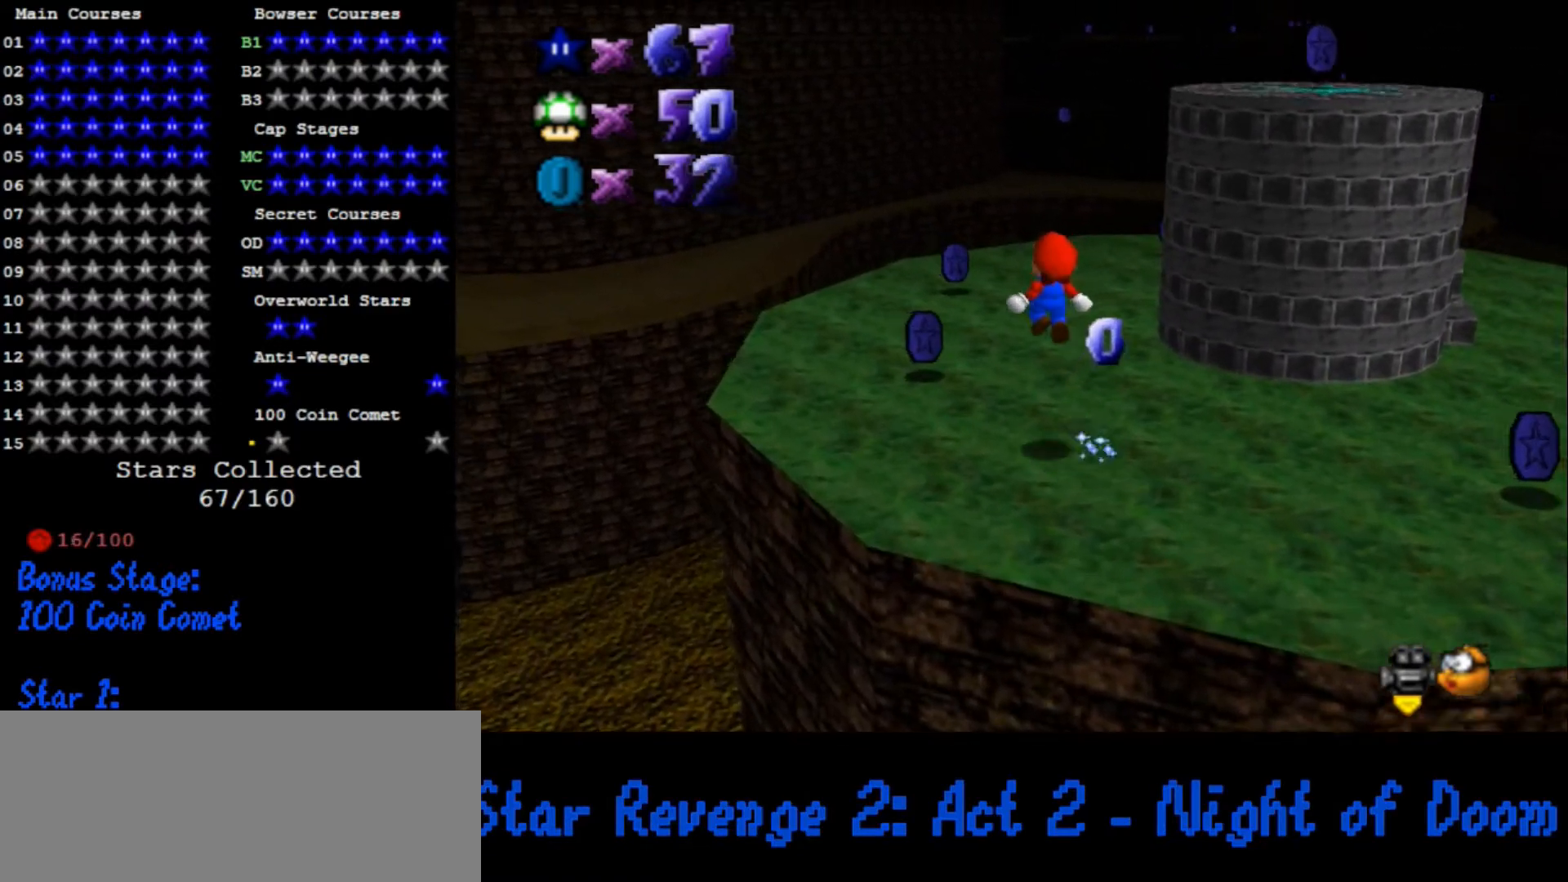
{"buttons": [], "left_stick": "up-right", "button_events": [[233, "B", "down"], [300, "A", "down"], [333, "B", "up"], [400, "A", "up"]]}
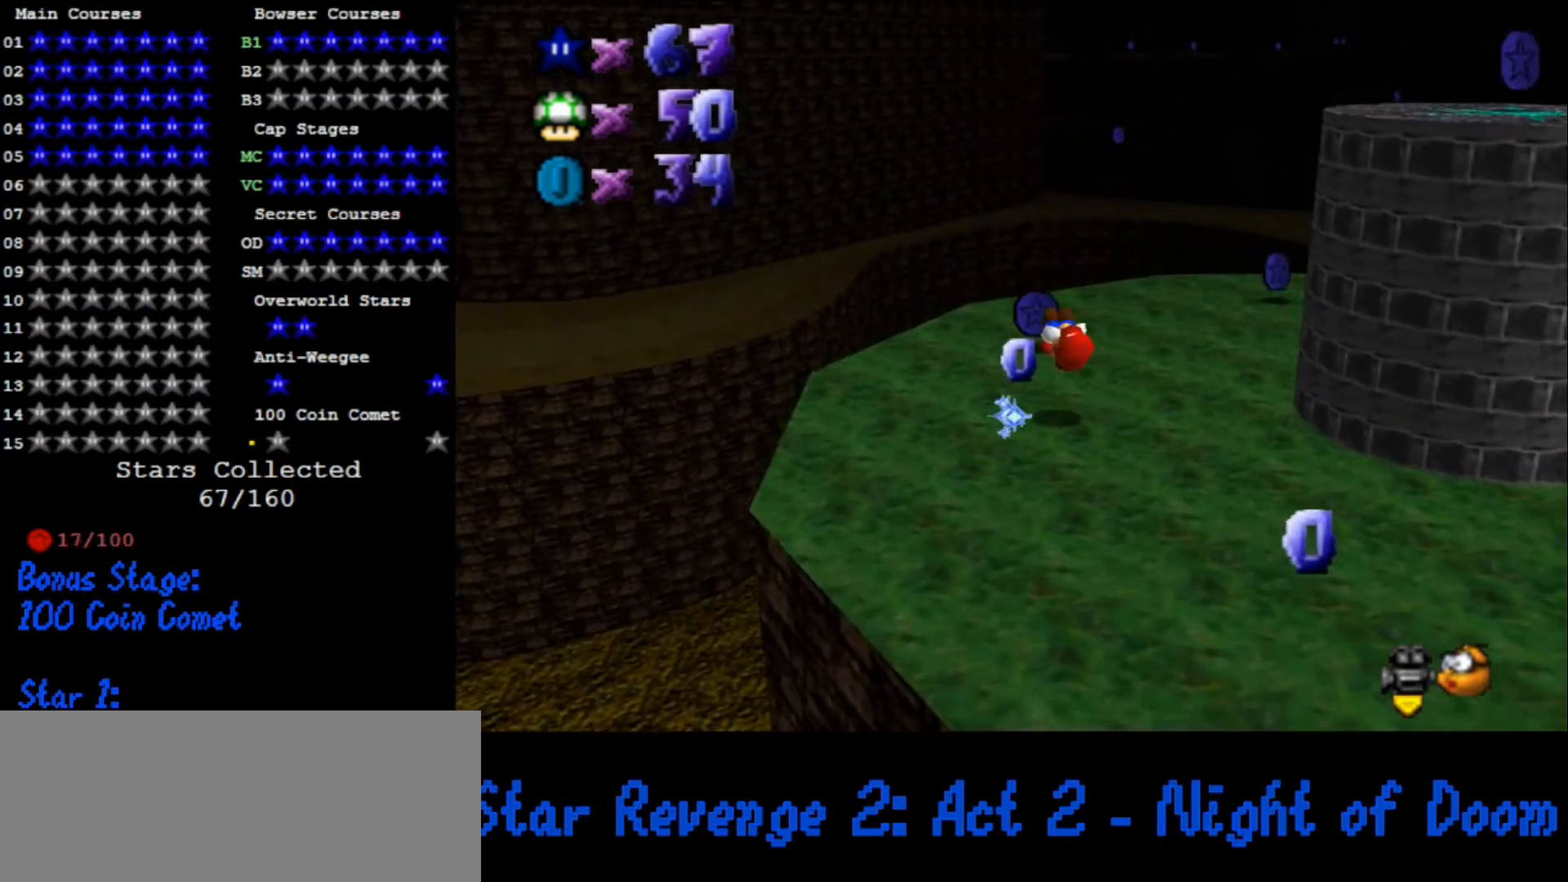
{"buttons": [], "left_stick": "up-left", "button_events": [[100, "C_LEFT", "down"], [200, "C_LEFT", "up"], [267, "C_LEFT", "down"], [400, "C_LEFT", "up"]]}
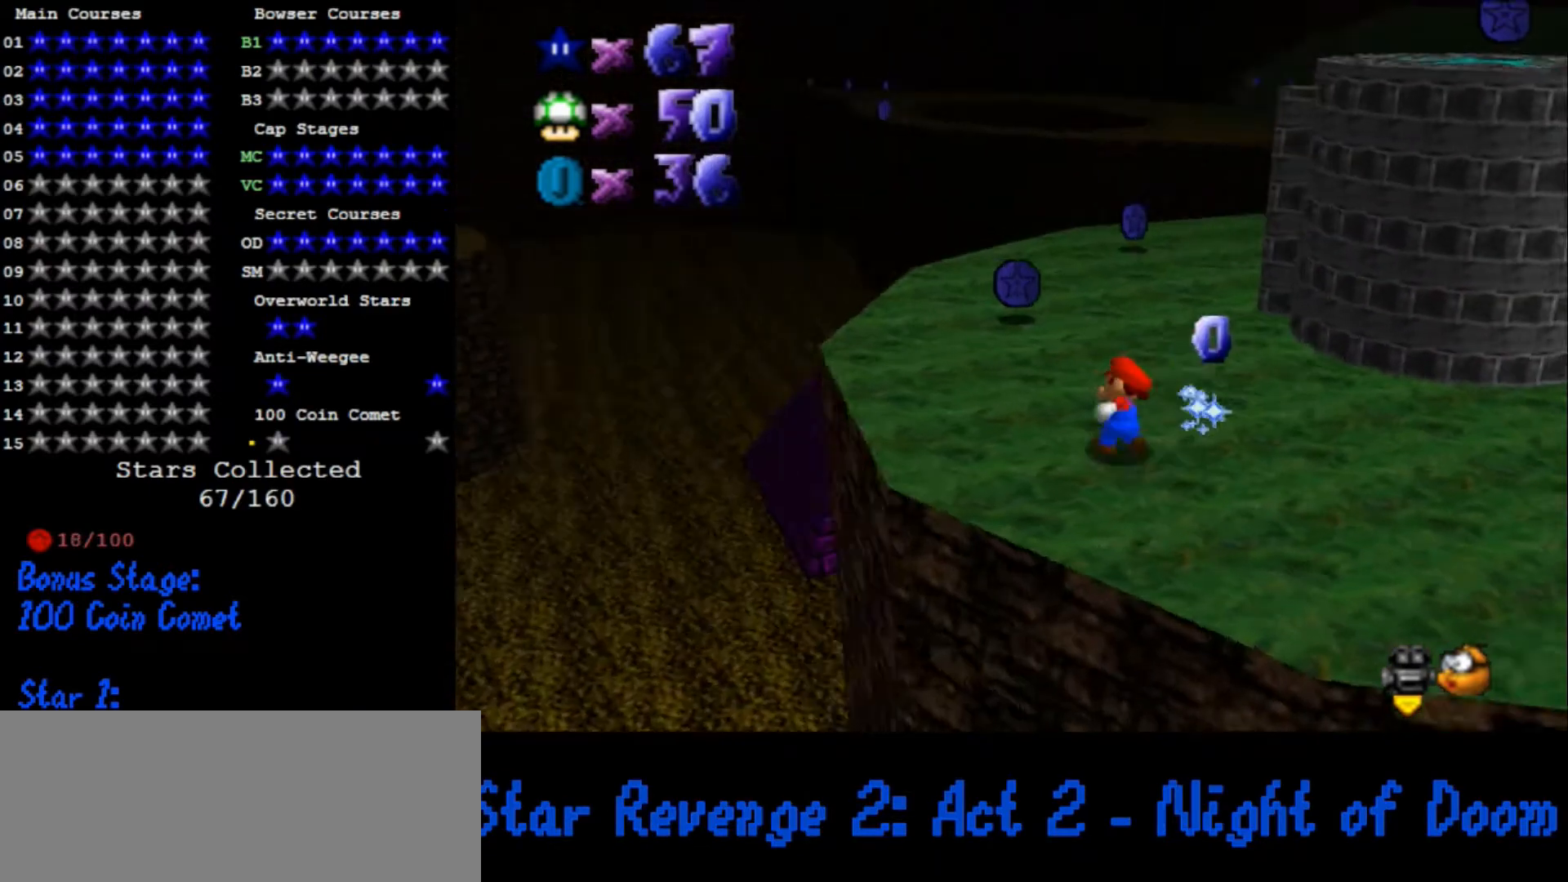
{"buttons": [], "left_stick": "right", "button_events": [[233, "B", "down"], [300, "B", "up"]]}
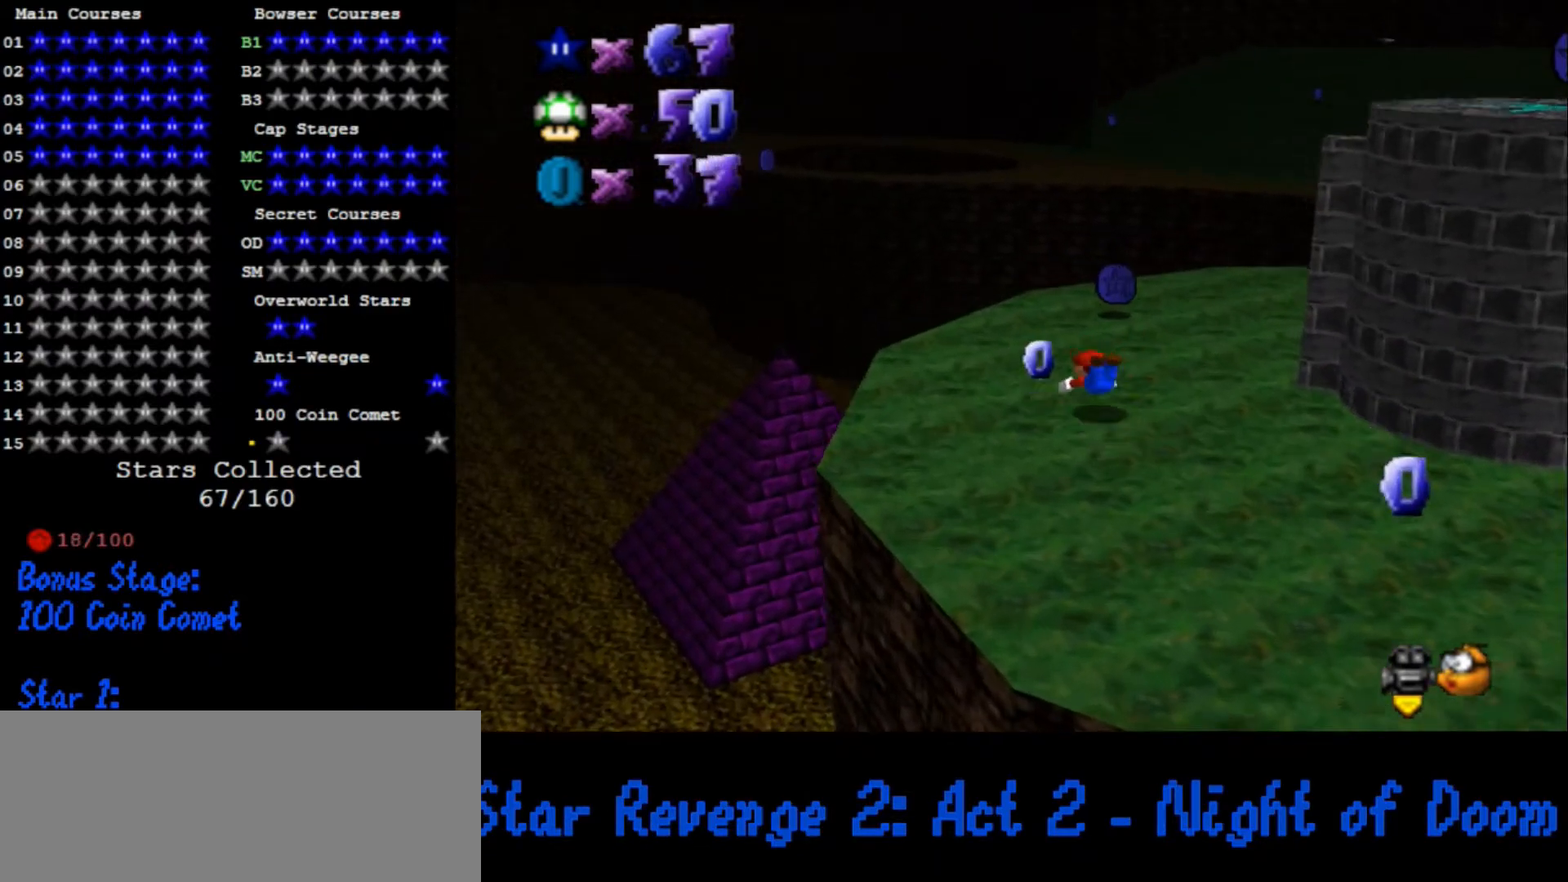
{"buttons": [], "left_stick": "up", "button_events": [[100, "A", "down"], [133, "B", "down"], [167, "B", "up"], [200, "A", "up"], [400, "C_DOWN", "down"], [400, "C_LEFT", "down"], [500, "C_DOWN", "up"], [500, "C_LEFT", "up"]]}
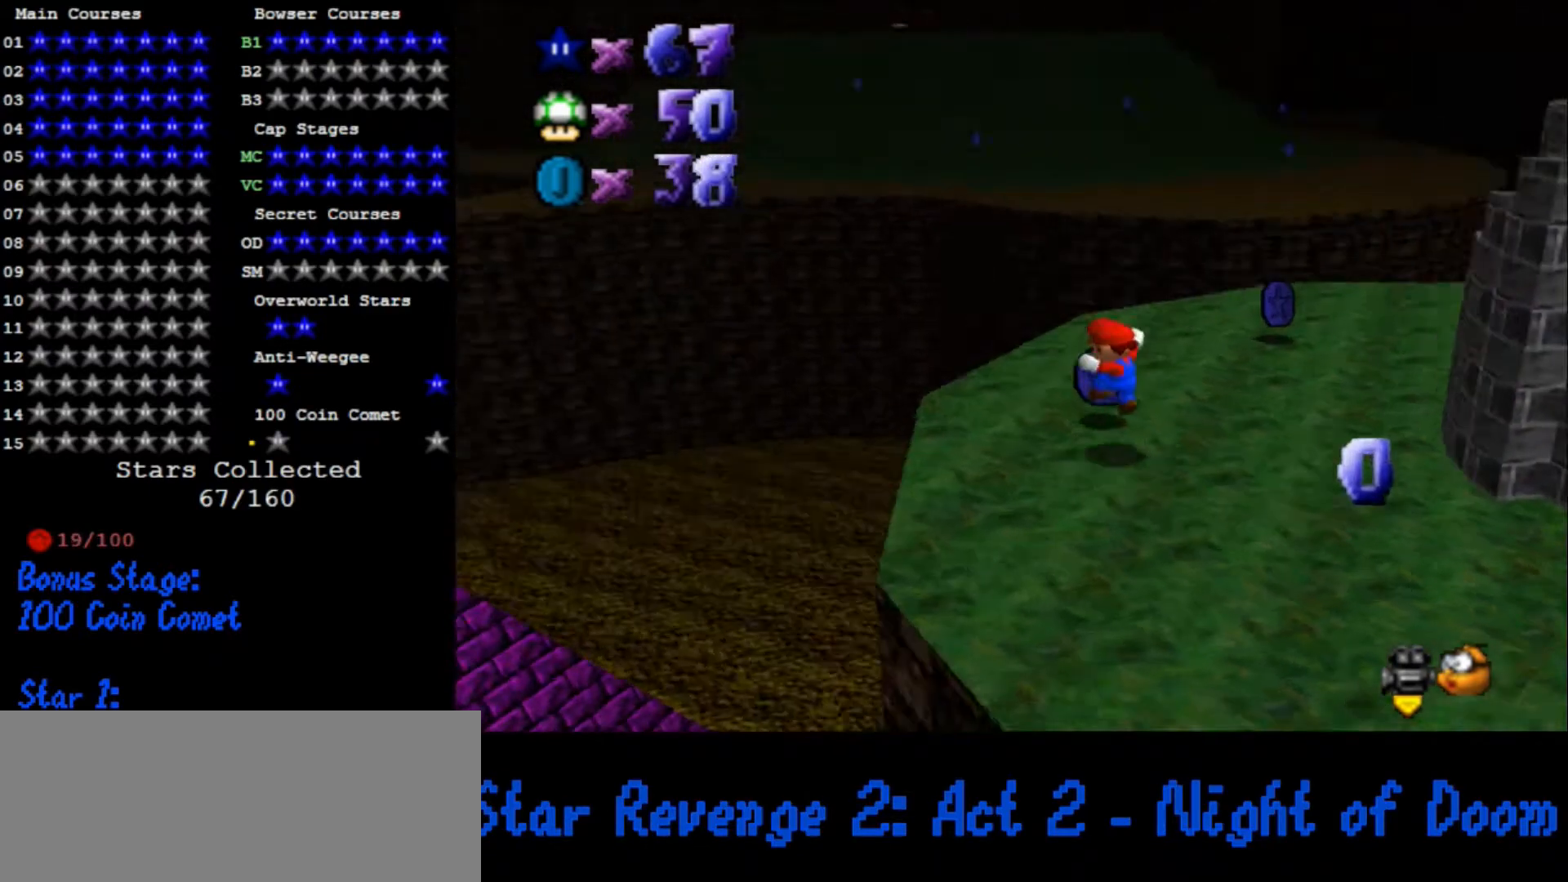
{"buttons": [], "left_stick": "up", "button_events": [[67, "C_LEFT", "down"], [200, "C_LEFT", "up"], [433, "B", "down"], [500, "B", "up"]]}
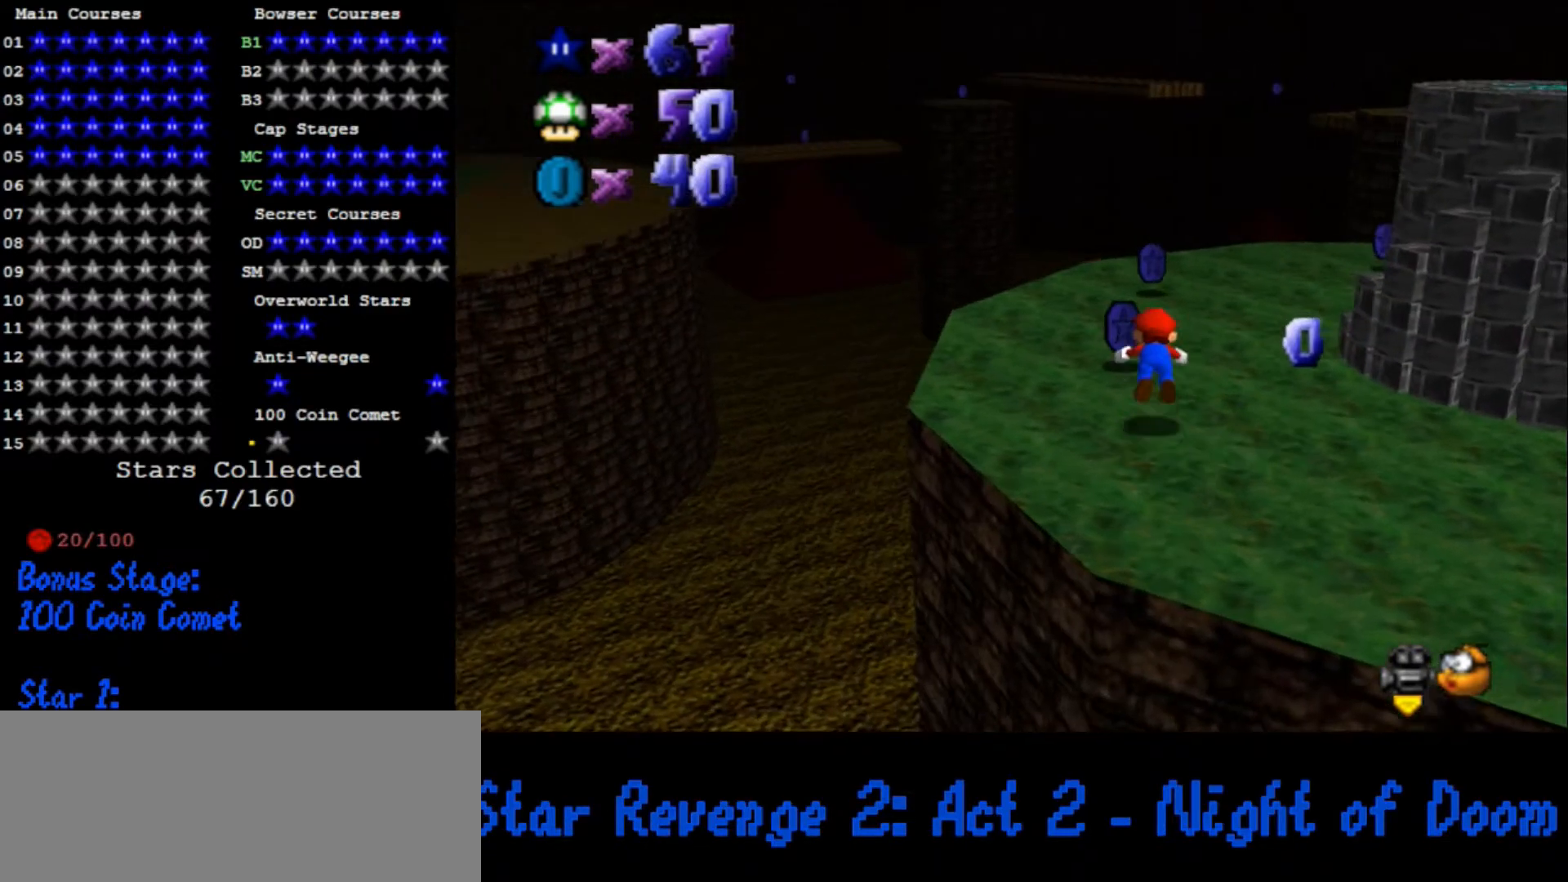
{"buttons": [], "left_stick": "up-left", "button_events": [[333, "A", "down"], [333, "B", "down"], [367, "A", "up"], [367, "B", "up"]]}
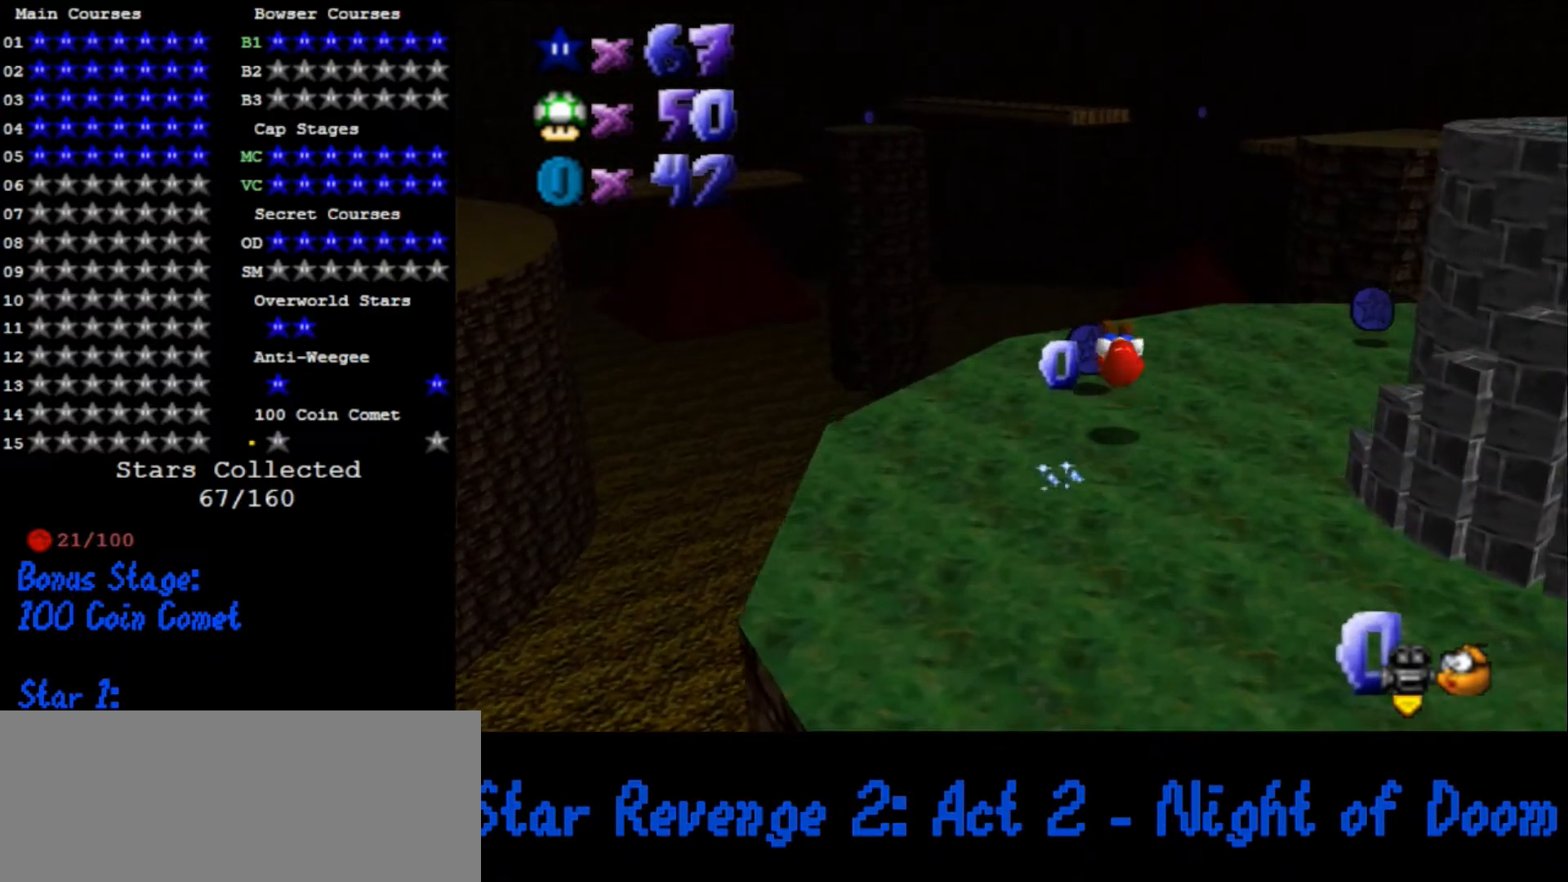
{"buttons": [], "left_stick": "up", "button_events": [[100, "C_DOWN", "down"], [133, "C_LEFT", "down"], [167, "C_DOWN", "up"], [200, "C_LEFT", "up"], [233, "C_LEFT", "down"], [400, "C_LEFT", "up"]]}
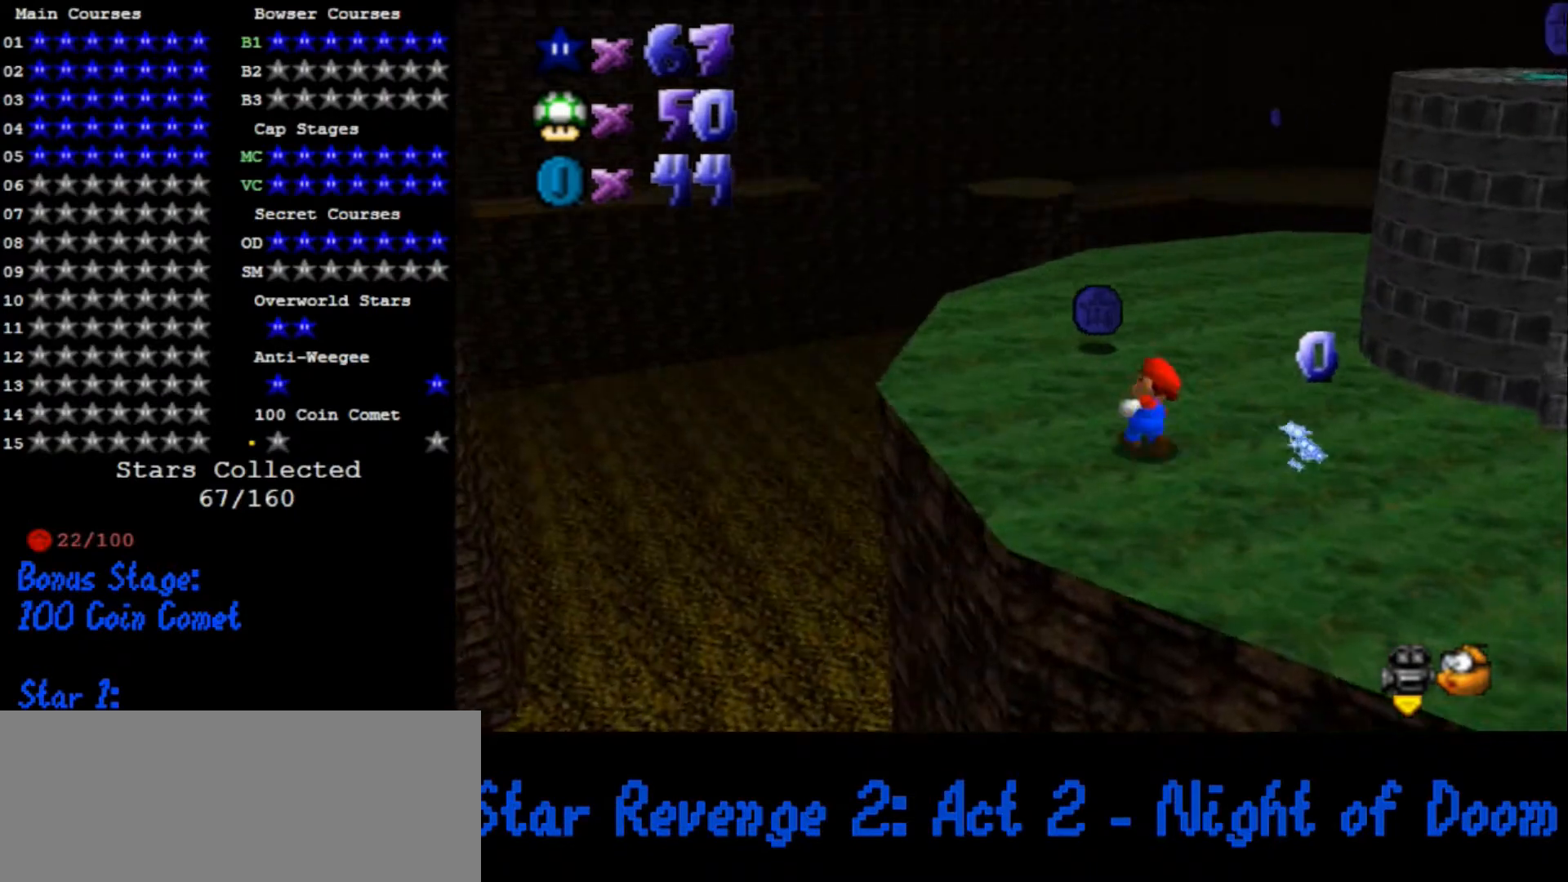
{"buttons": [], "left_stick": "up", "button_events": [[333, "C_DOWN", "down"], [333, "C_LEFT", "down"], [400, "C_DOWN", "up"], [433, "C_LEFT", "up"]]}
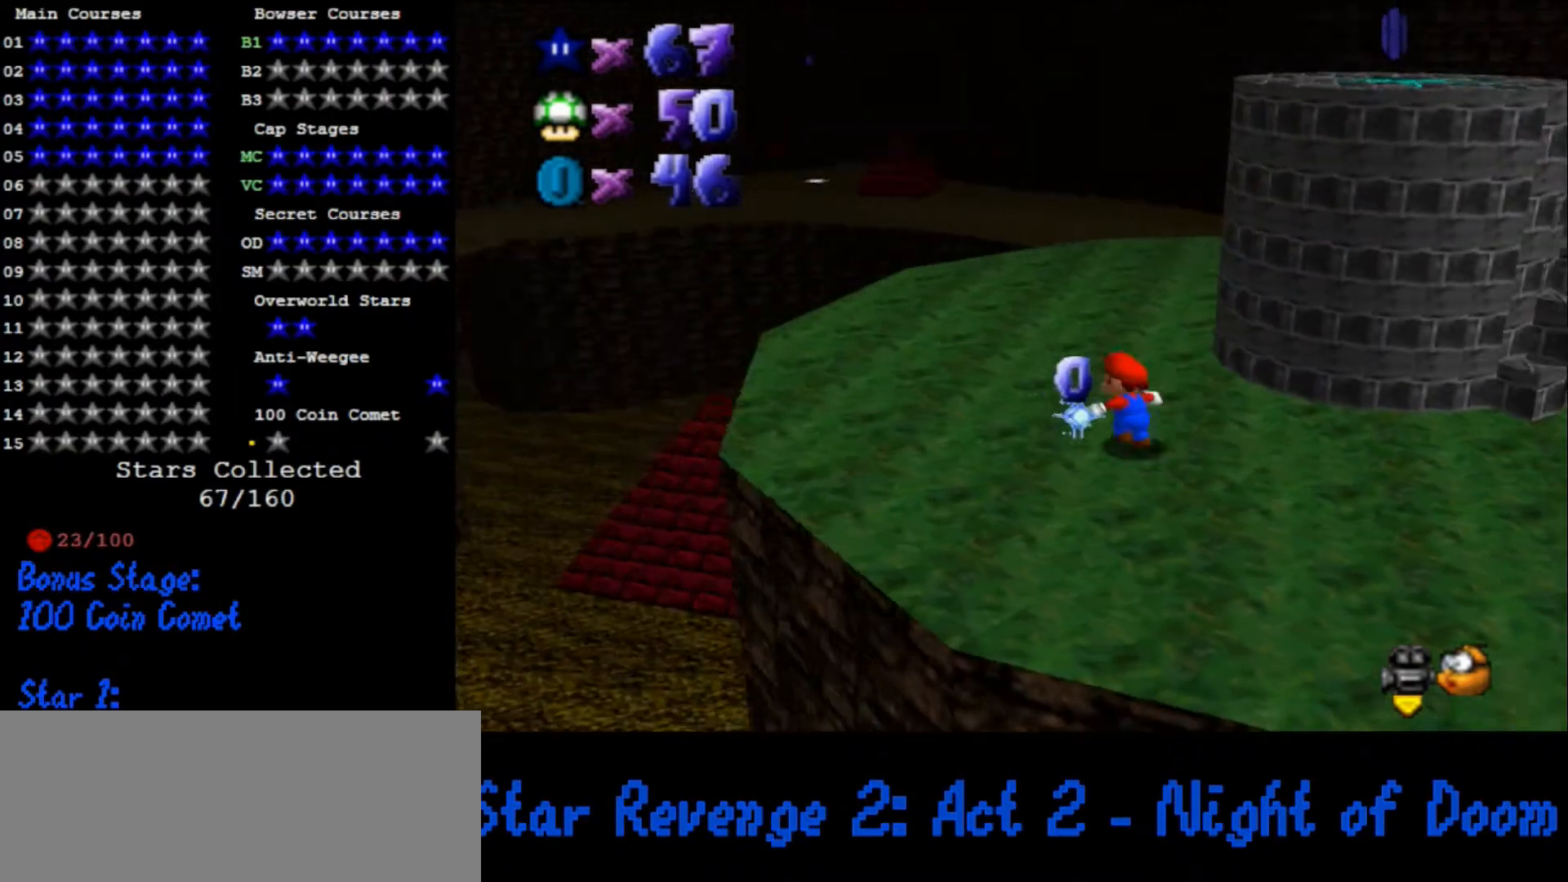
{"buttons": ["A"], "left_stick": "up-right", "button_events": [[233, "A", "down"]]}
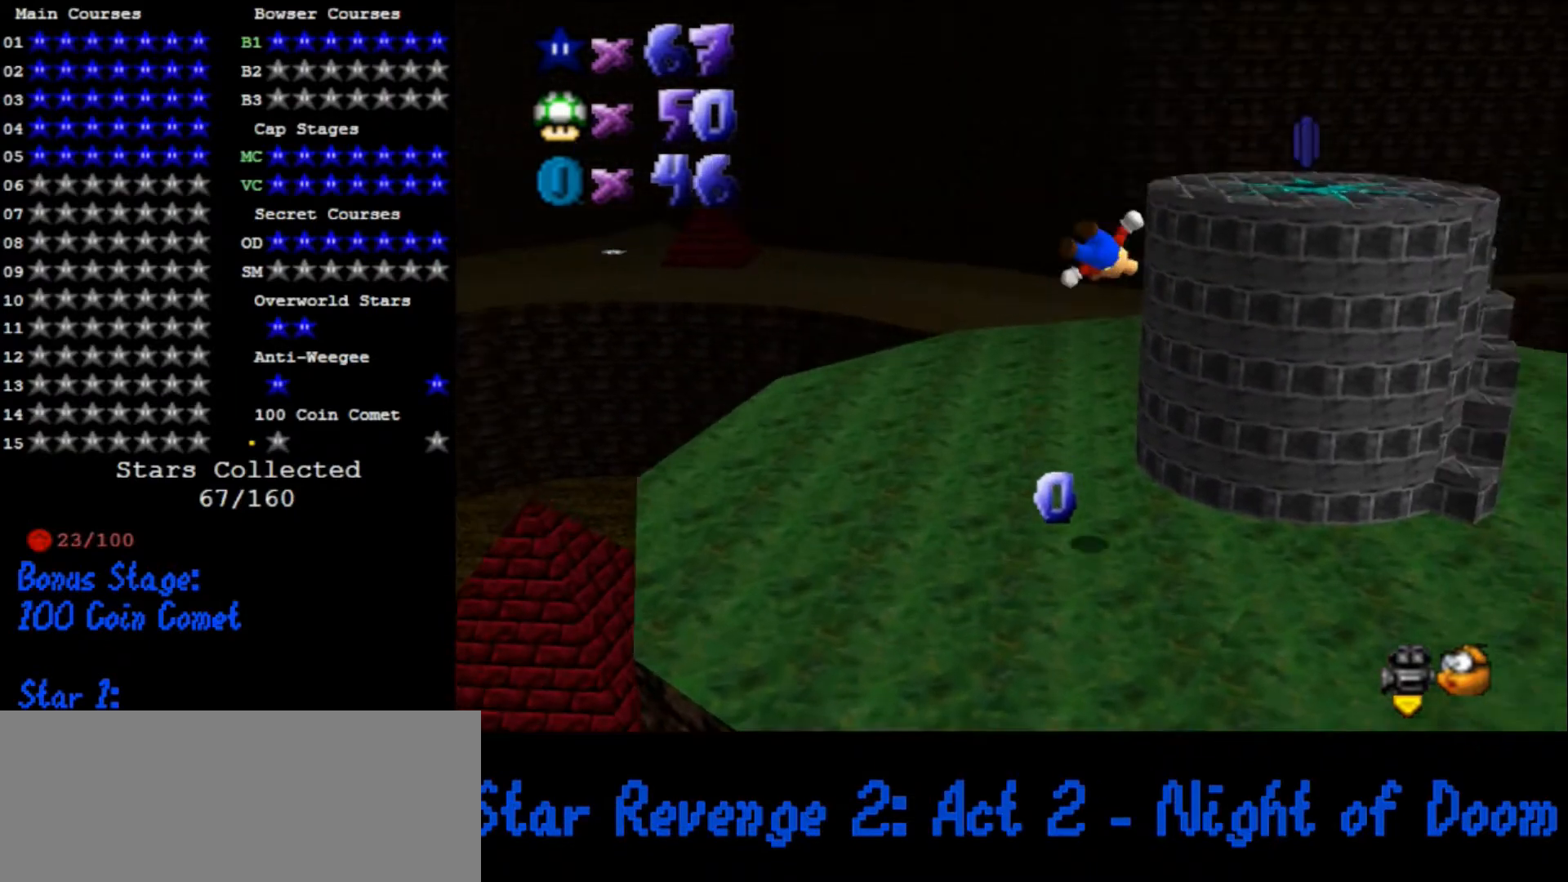
{"buttons": [], "left_stick": "up-right", "button_events": [[433, "A", "up"]]}
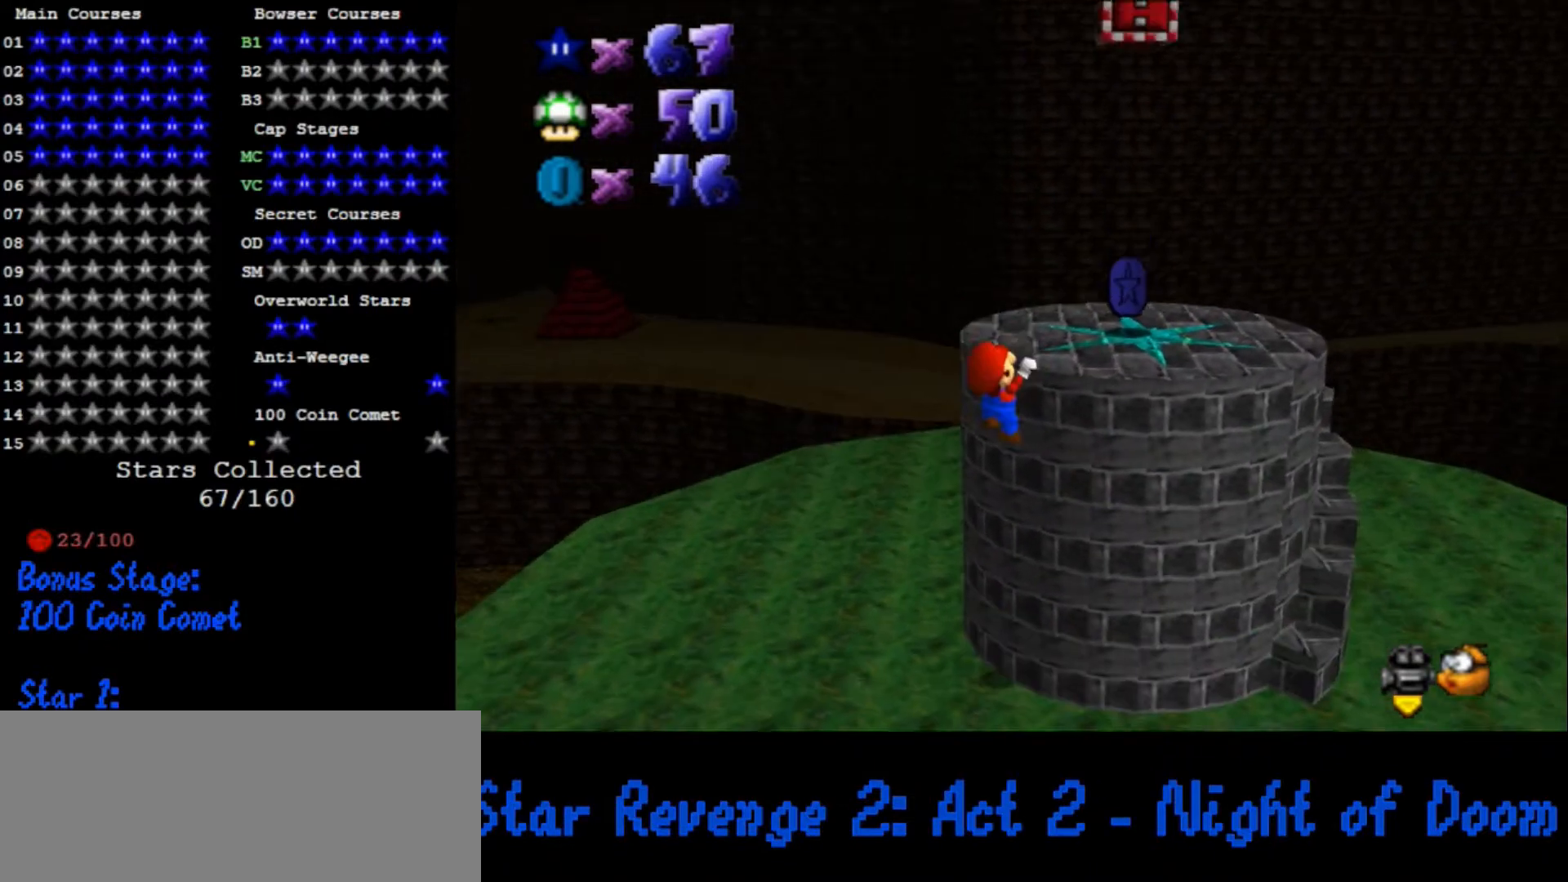
{"buttons": ["A"], "left_stick": "up-right", "button_events": [[167, "A", "down"], [300, "A", "up"], [467, "A", "down"]]}